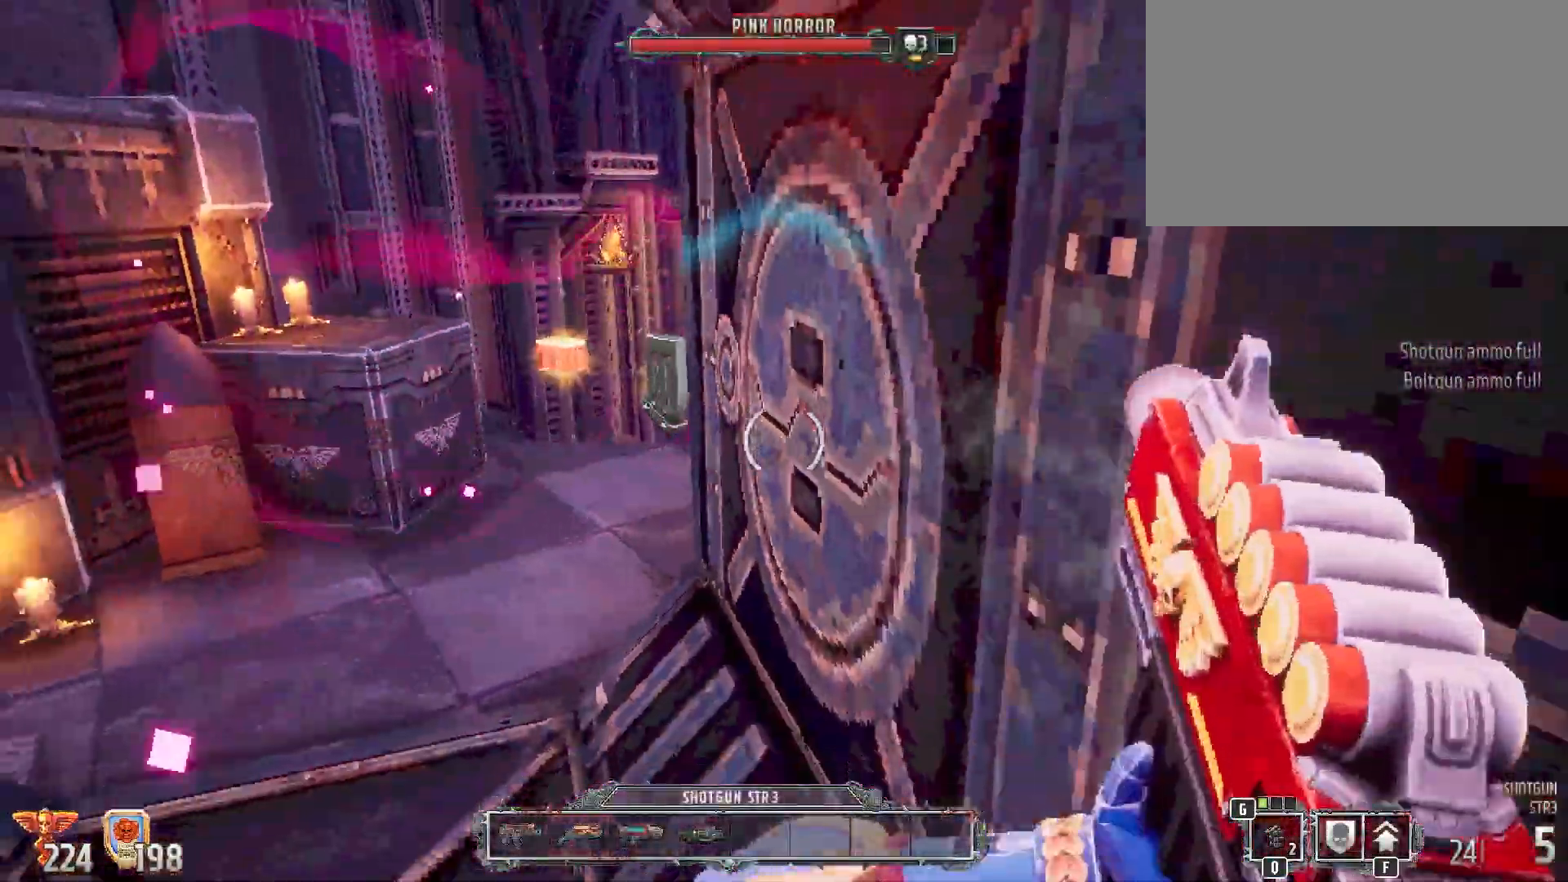
Gameplay with keyboard and mouse; each line is a JSON object with the keys and mouse buttons held at the frame after it. "events" lists presses ("down") and releases ("up") of "1", "2", "3", "4", "5", "a", "alt", "b", "c", "ctrl", "d", "e", "f", "g", "q", "r", "s", "shift", "space", "t", "tab", "tilde", "v", "w", "x", "z", "mouse_left", "mouse_wheel", "mouse_right", "mouse_mb4" and "mouse_mb5" between this image and that frame as [ms after this image, input, new state], when the widget could be followed in between. "mouse_left", "mouse_wheel", "mouse_right", "mouse_mb4", "mouse_mb5" = the "left", "wheel", "right", "mb4", "mb5" buttons of the "mouse" list. No other keys are recorded. "wheel" means that the mouse wheel is clicked or scrolled. Mouse movement is not recorded.
{"keys": [], "mouse": [], "events": [[200, "3", "down"], [300, "3", "up"]]}
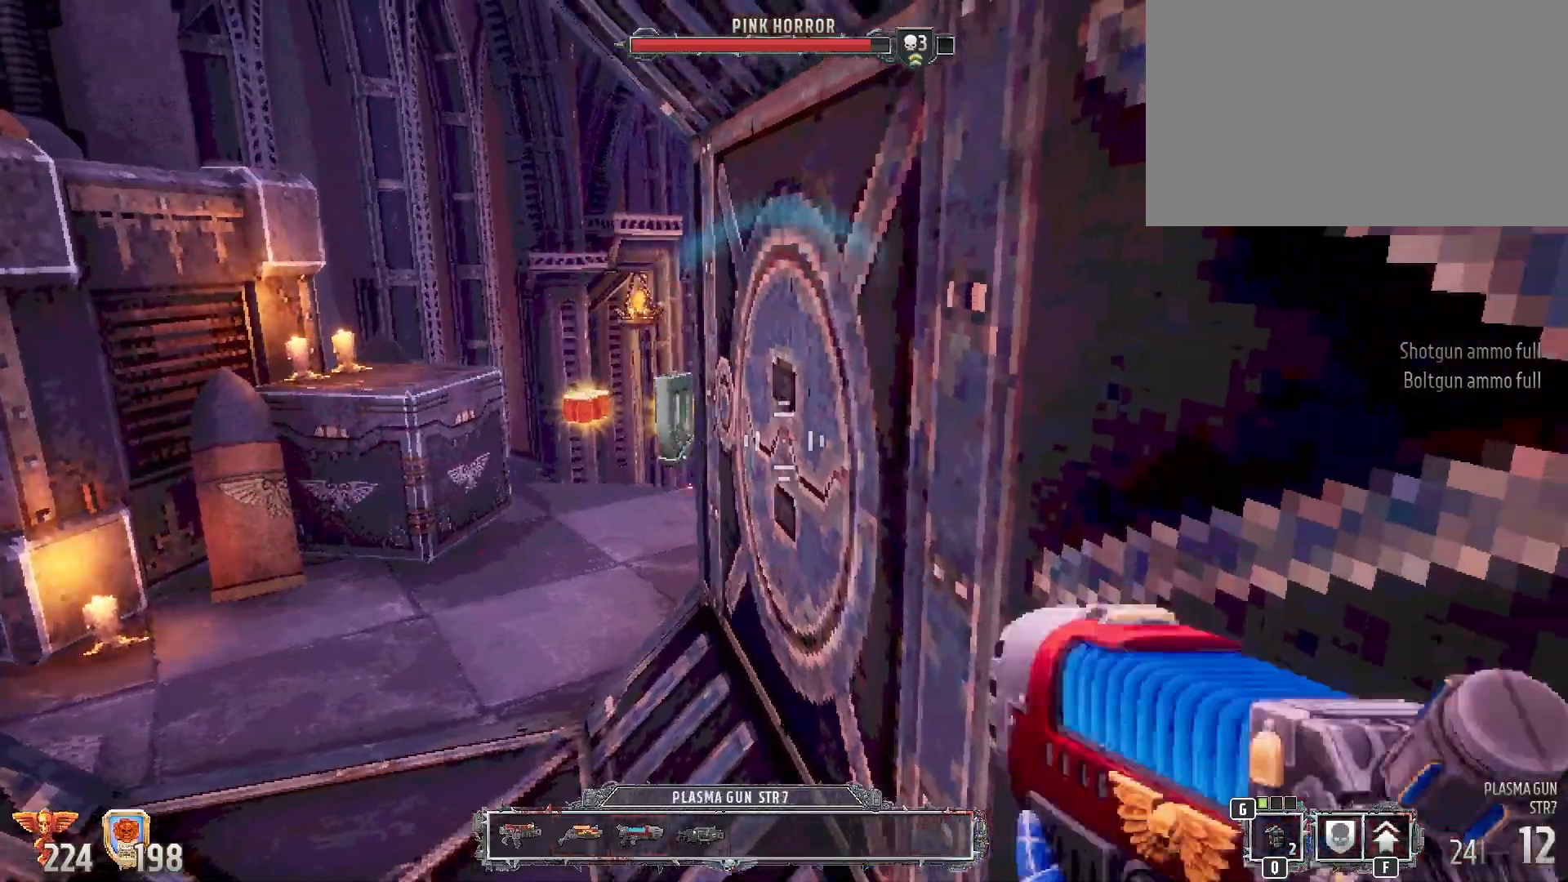
{"keys": [], "mouse": [], "events": [[33, "a", "down"], [267, "a", "up"]]}
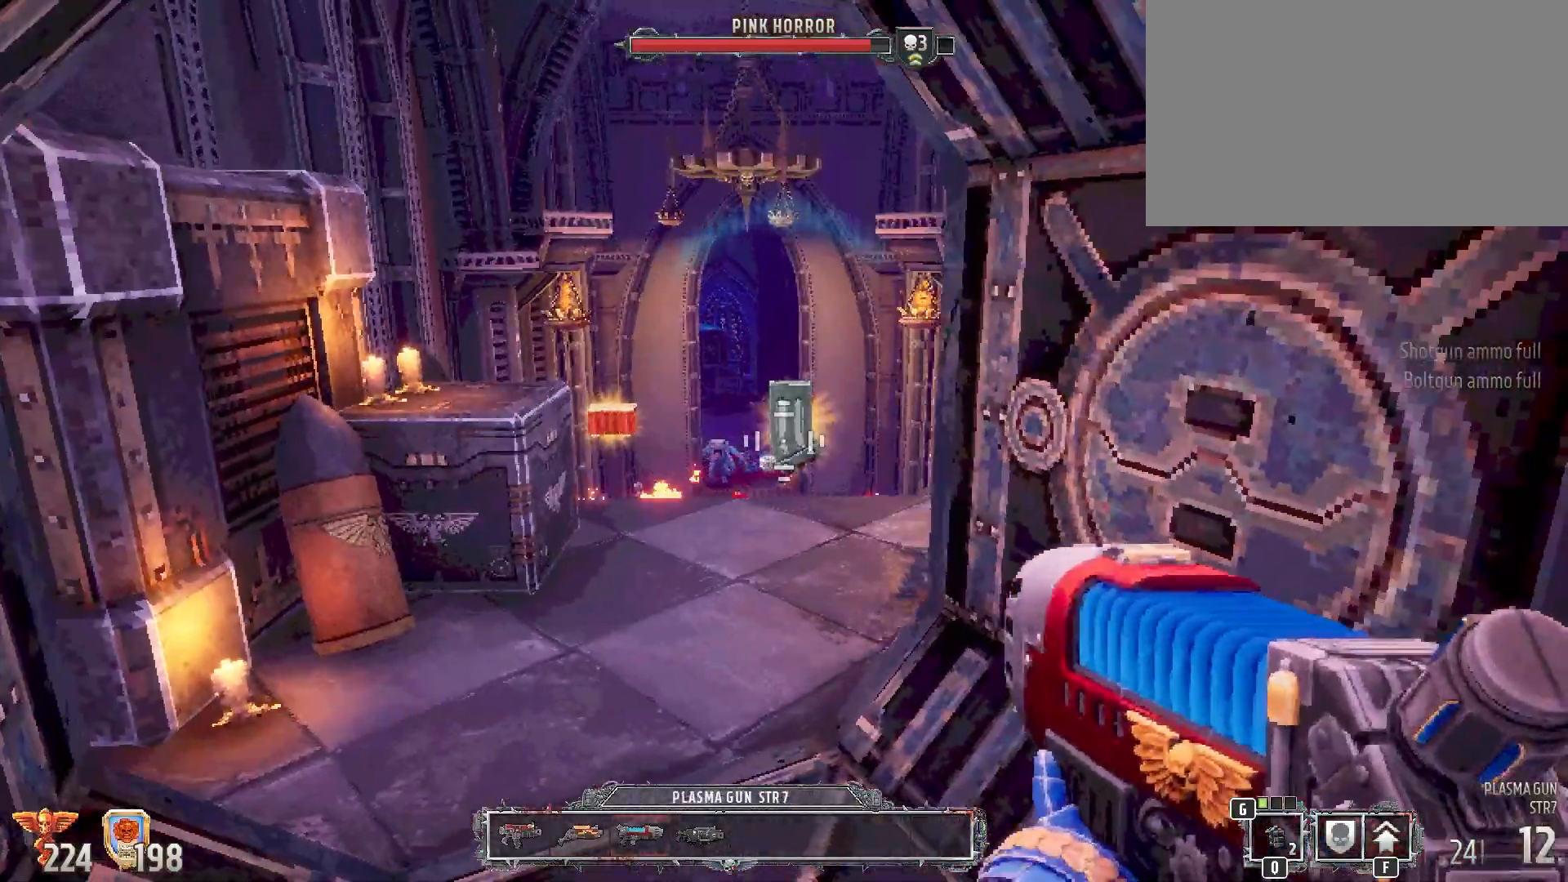
{"keys": [], "mouse": ["left"], "events": [[417, "mouse_left", "down"]]}
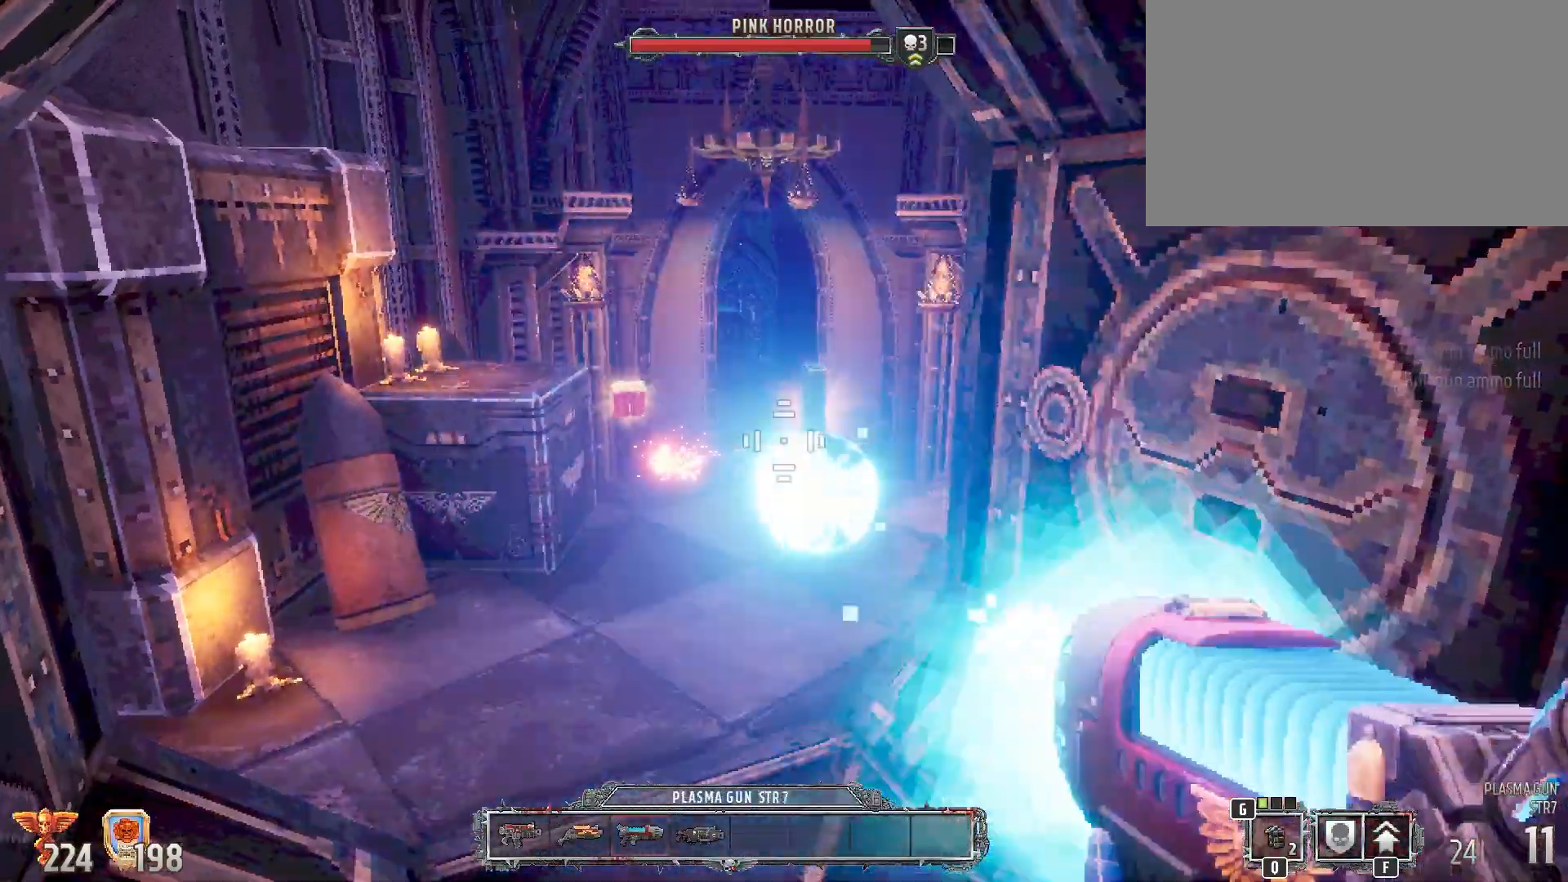
{"keys": [], "mouse": [], "events": [[117, "mouse_left", "up"]]}
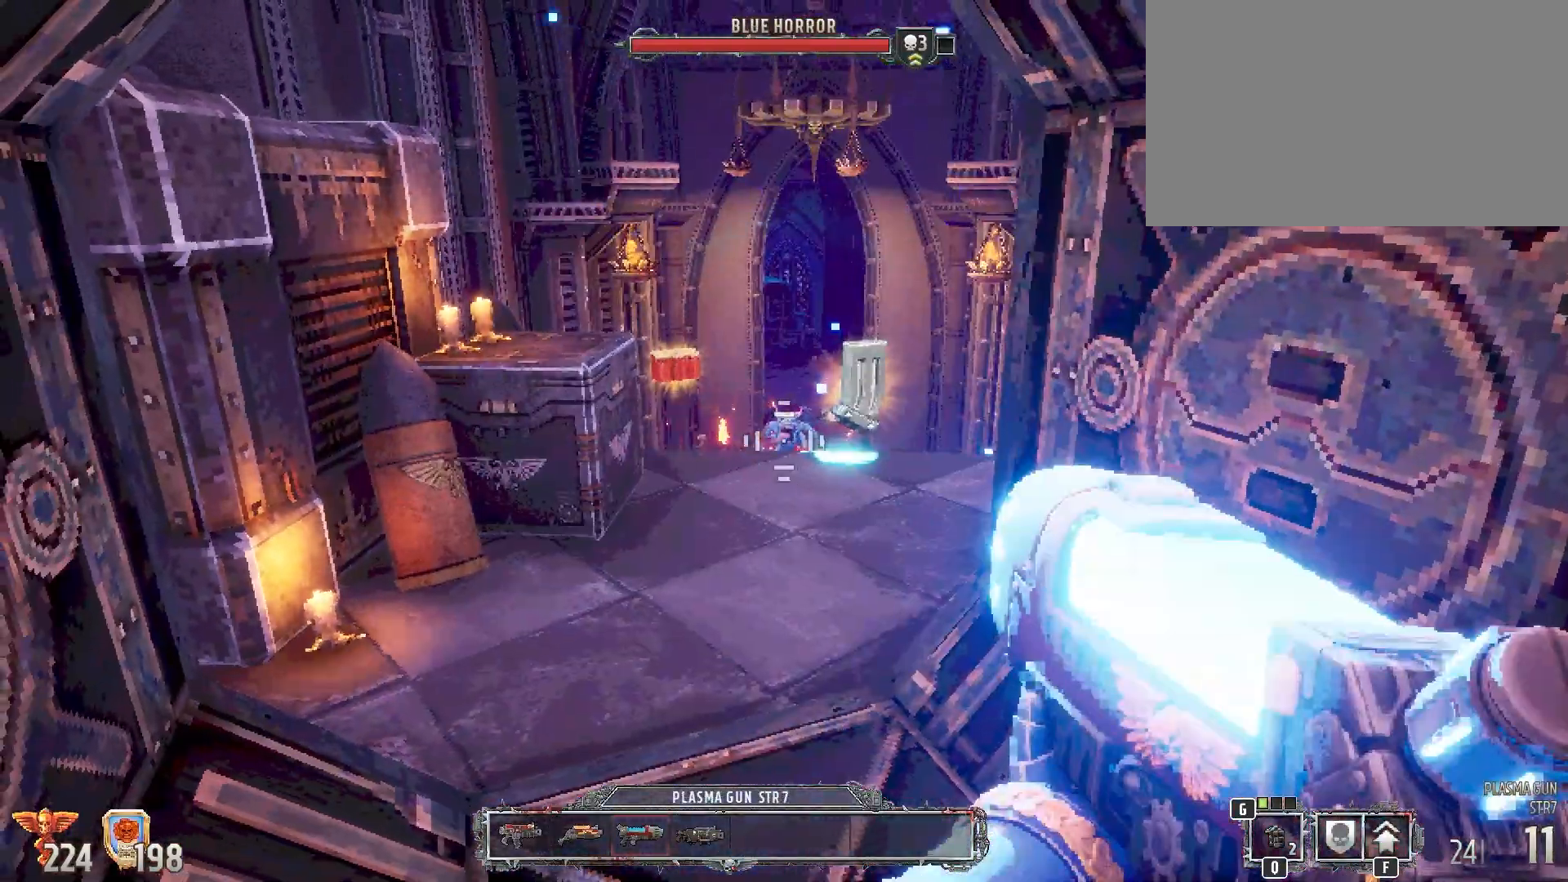
{"keys": [], "mouse": [], "events": [[267, "mouse_left", "down"], [367, "mouse_left", "up"]]}
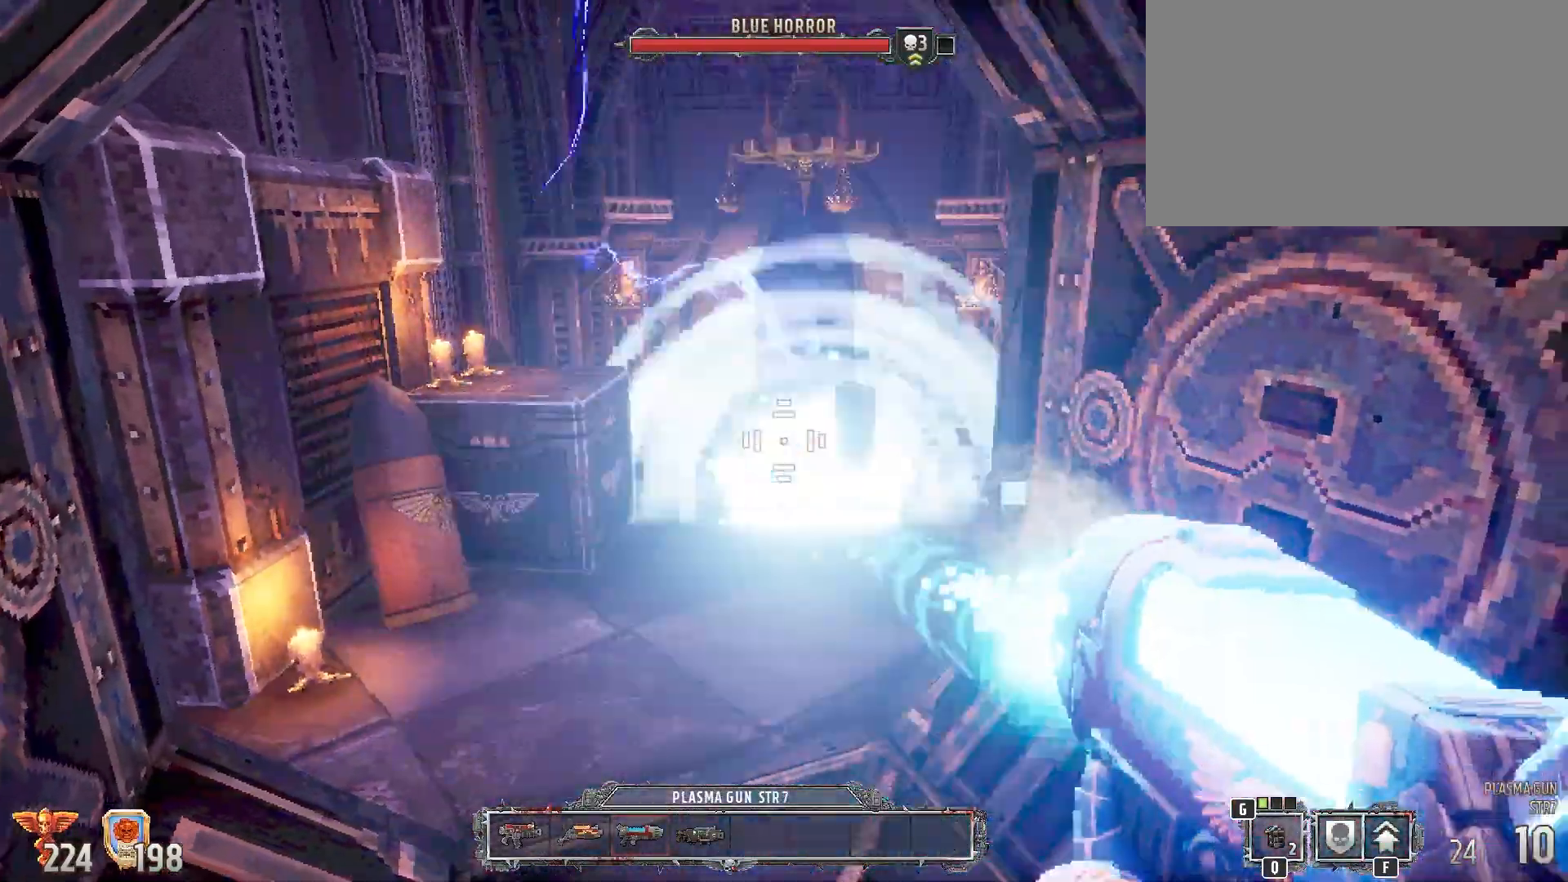
{"keys": ["w"], "mouse": [], "events": [[467, "w", "down"]]}
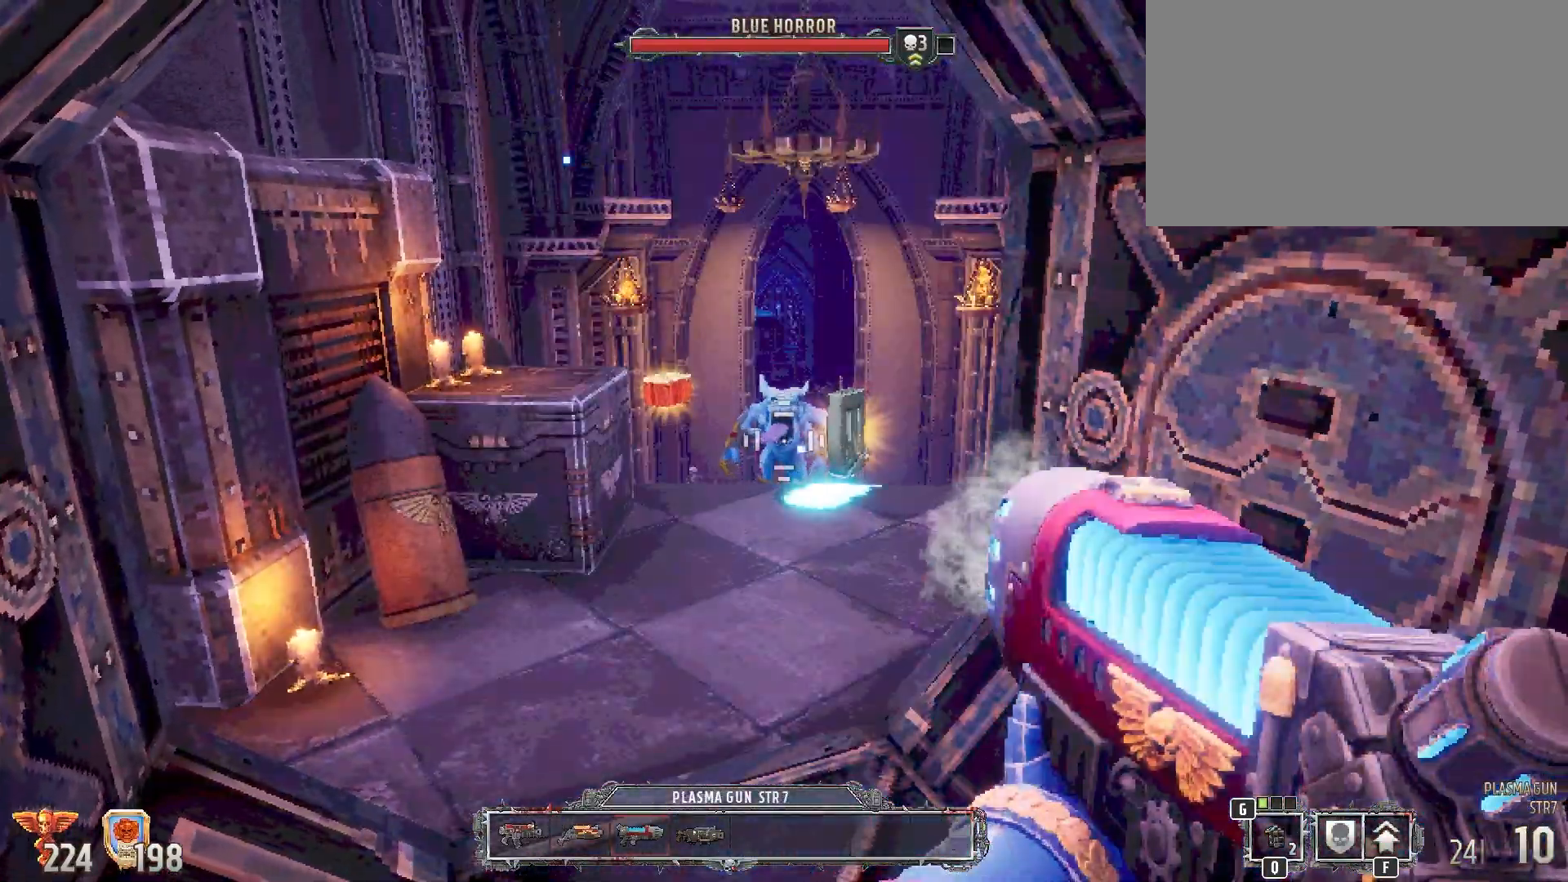
{"keys": [], "mouse": [], "events": [[117, "w", "up"], [200, "mouse_left", "down"], [300, "mouse_left", "up"]]}
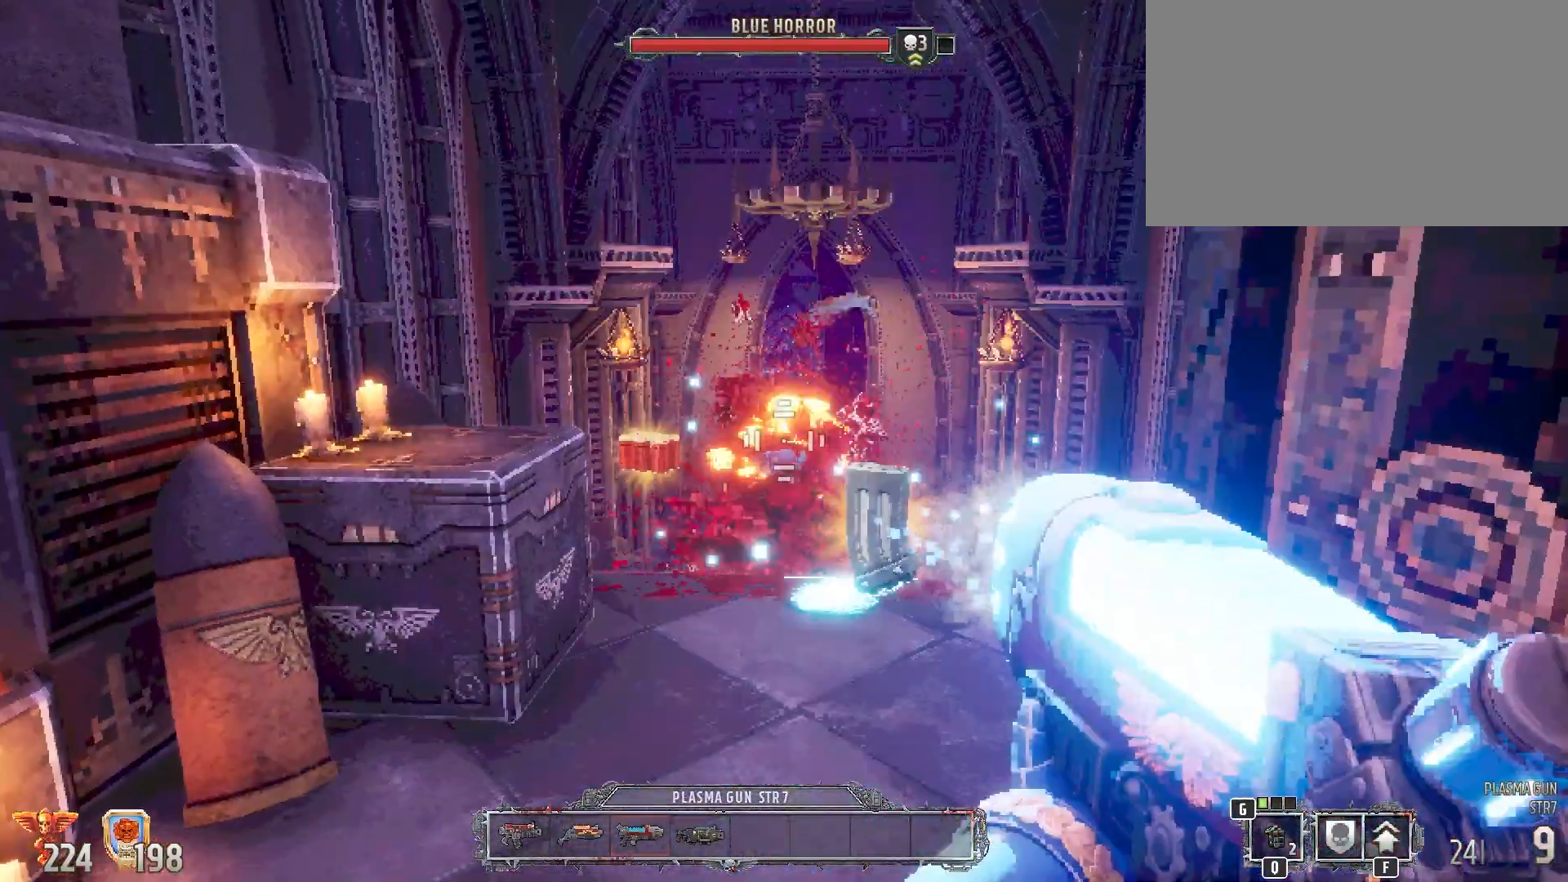
{"keys": ["w"], "mouse": [], "events": [[83, "s", "down"], [167, "s", "up"], [367, "w", "down"]]}
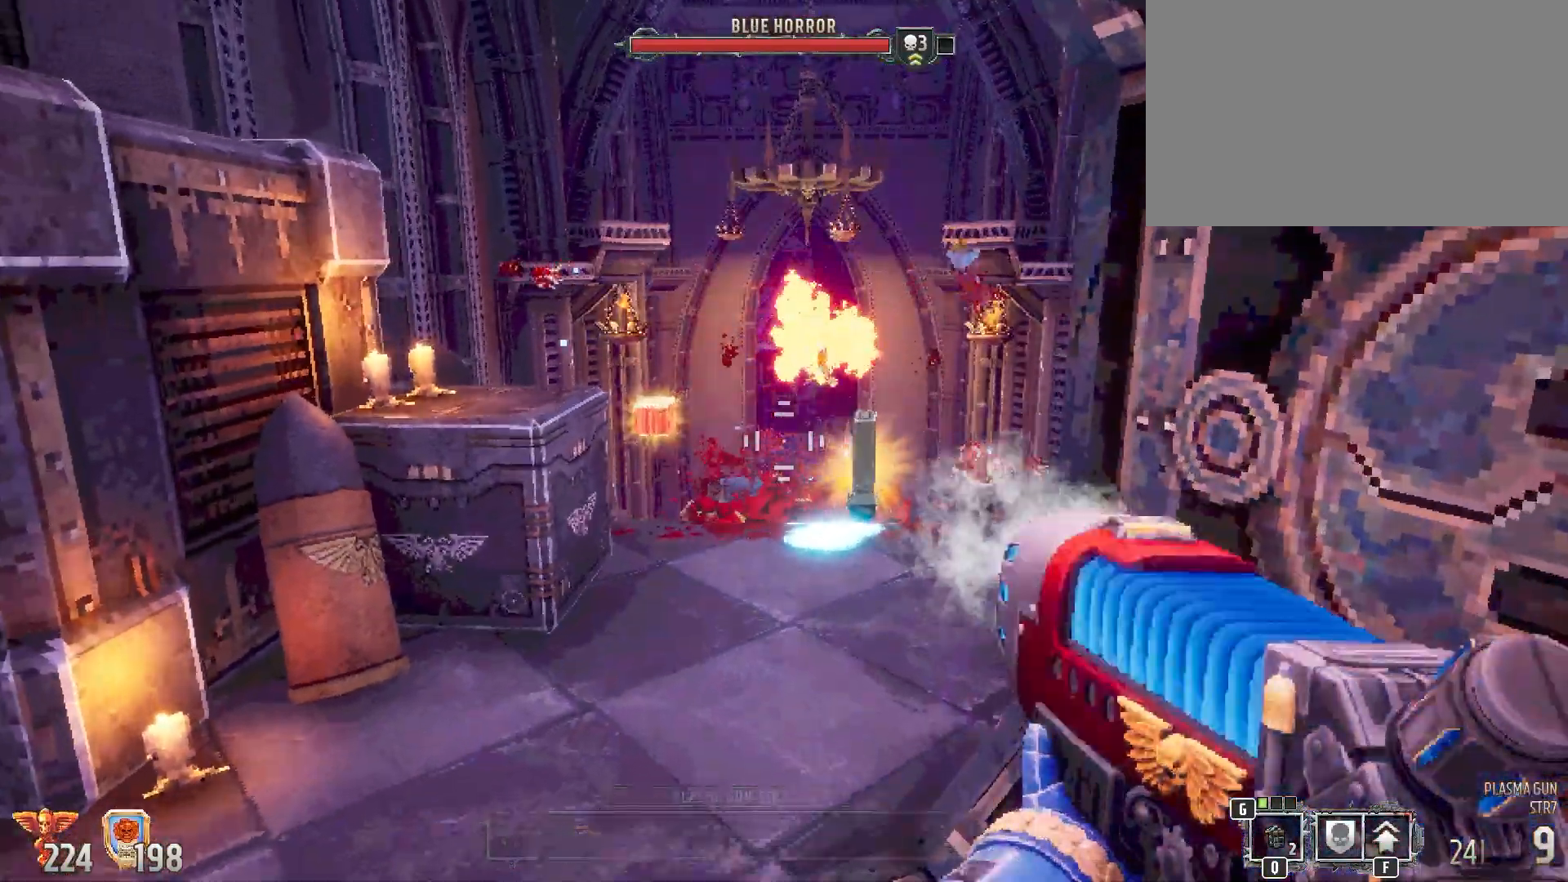
{"keys": ["w"], "mouse": [], "events": []}
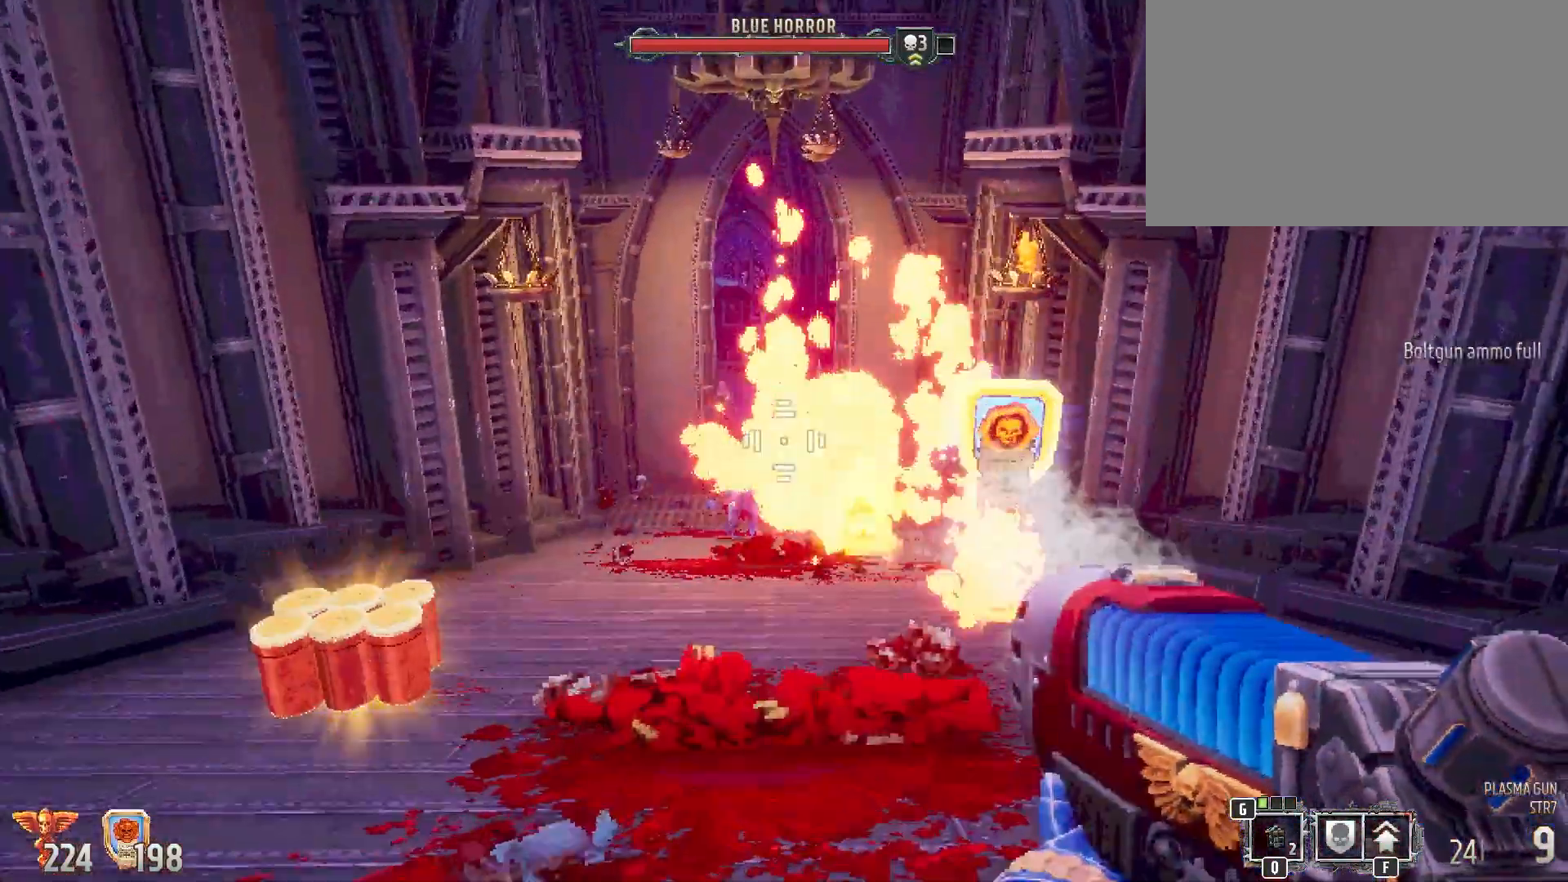
{"keys": ["w"], "mouse": []}
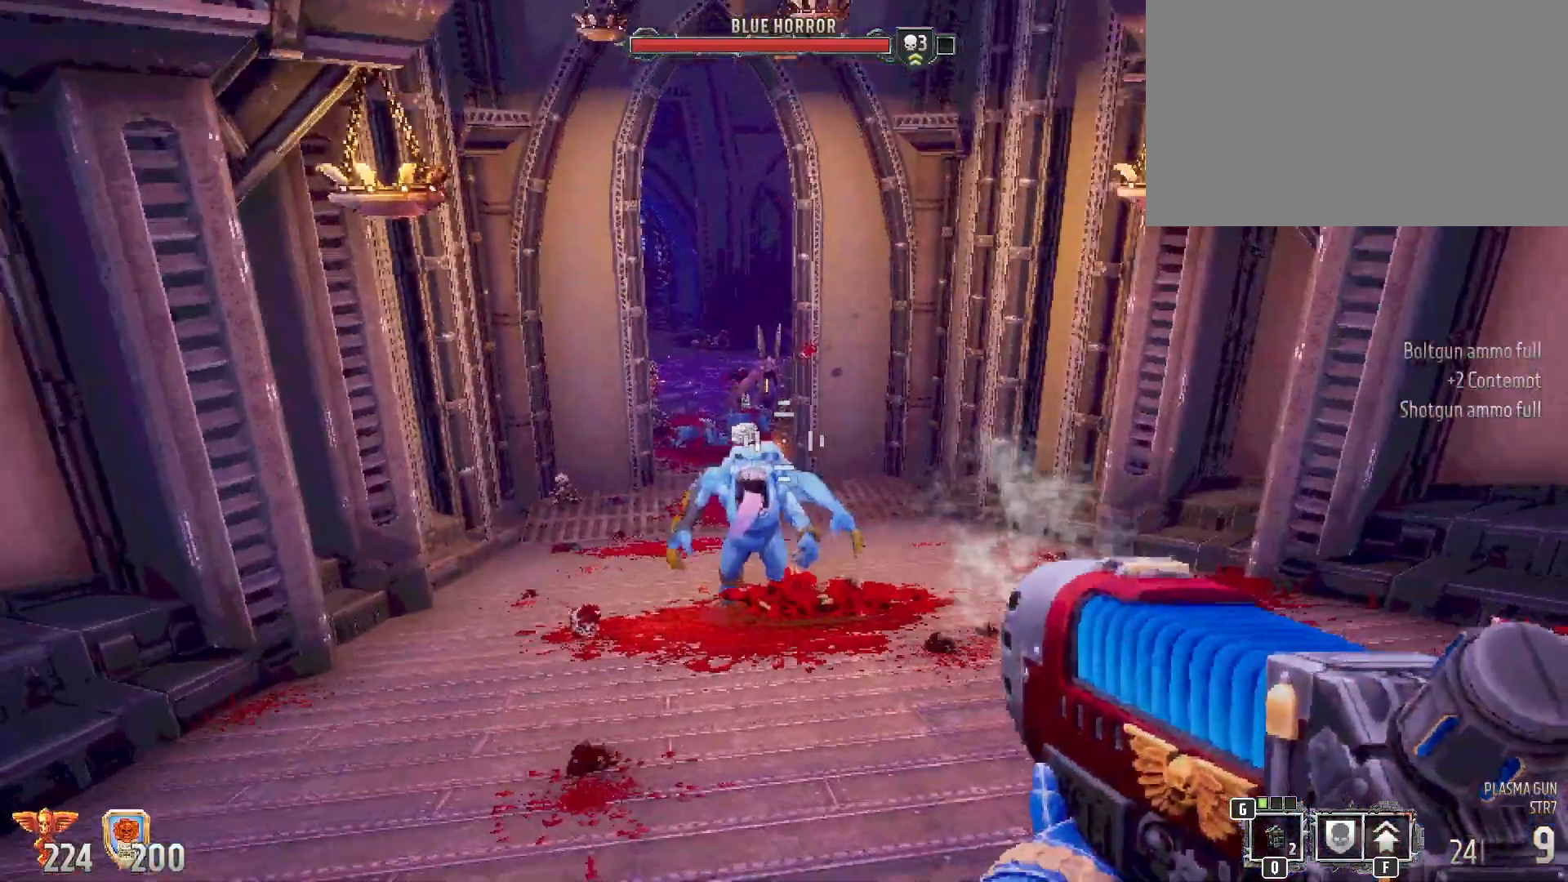
{"keys": ["a", "w"], "mouse": [], "events": [[217, "a", "down"], [267, "mouse_left", "down"], [383, "mouse_left", "up"]]}
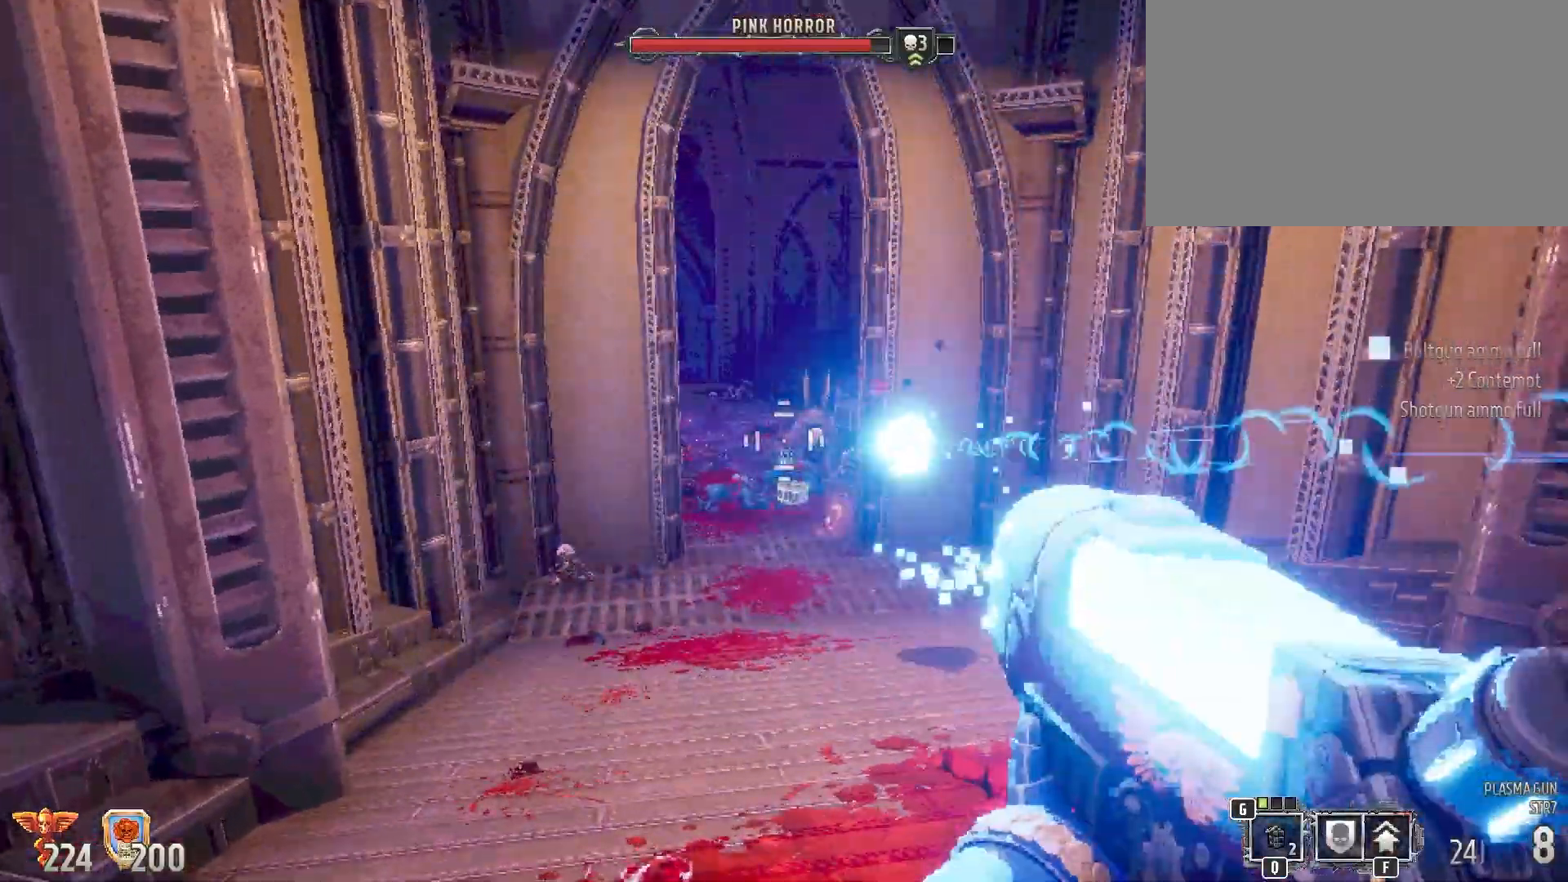
{"keys": ["w"], "mouse": [], "events": [[133, "a", "up"]]}
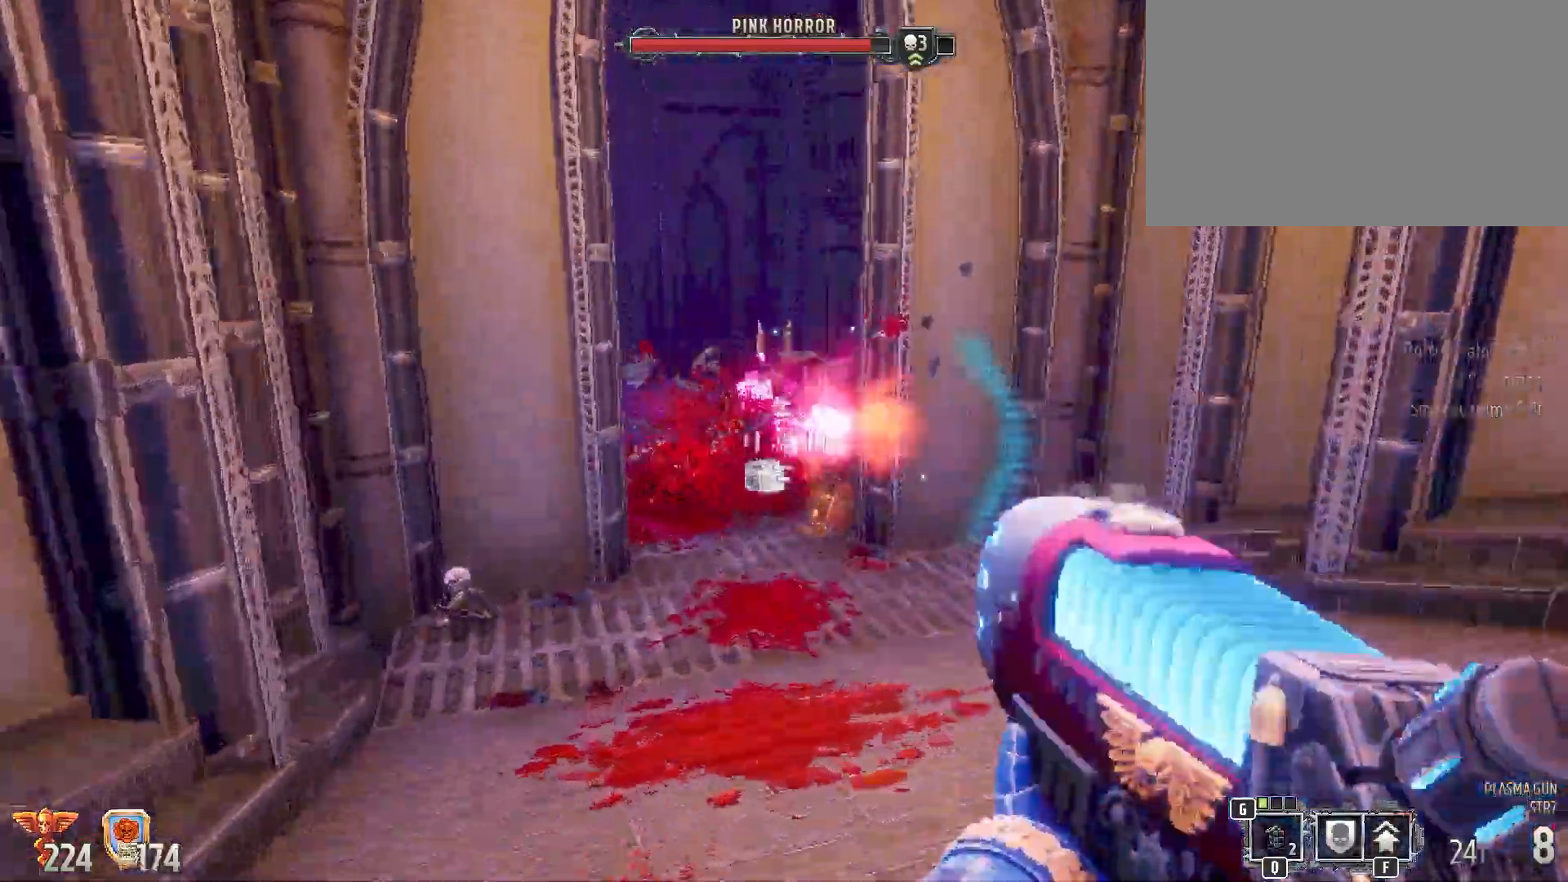
{"keys": ["w"], "mouse": []}
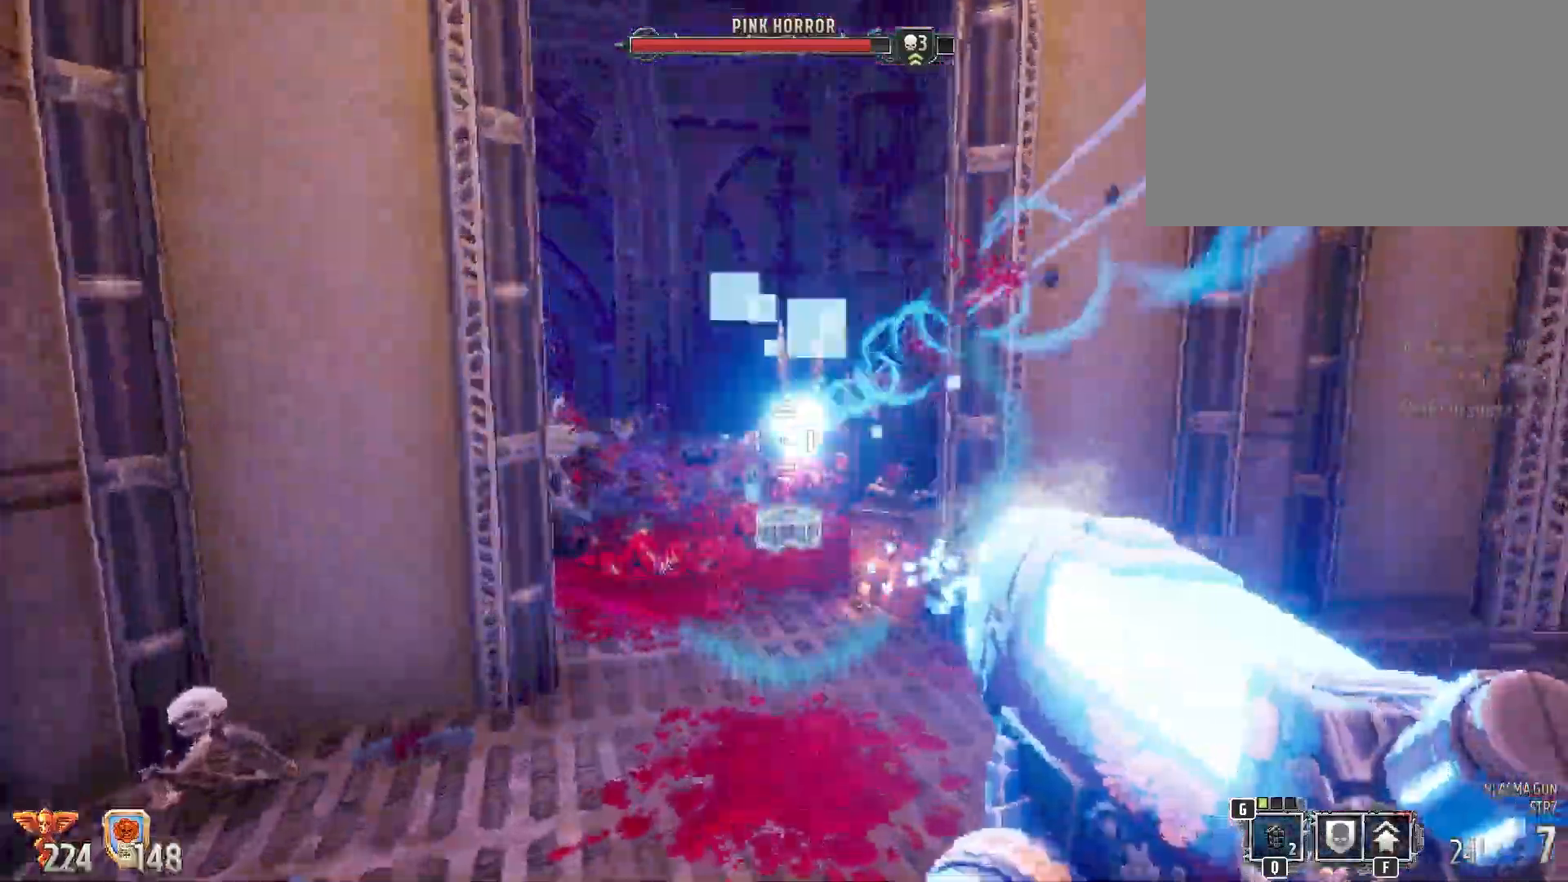
{"keys": ["1", "d"], "mouse": [], "events": [[267, "d", "down"], [317, "w", "up"], [500, "1", "down"]]}
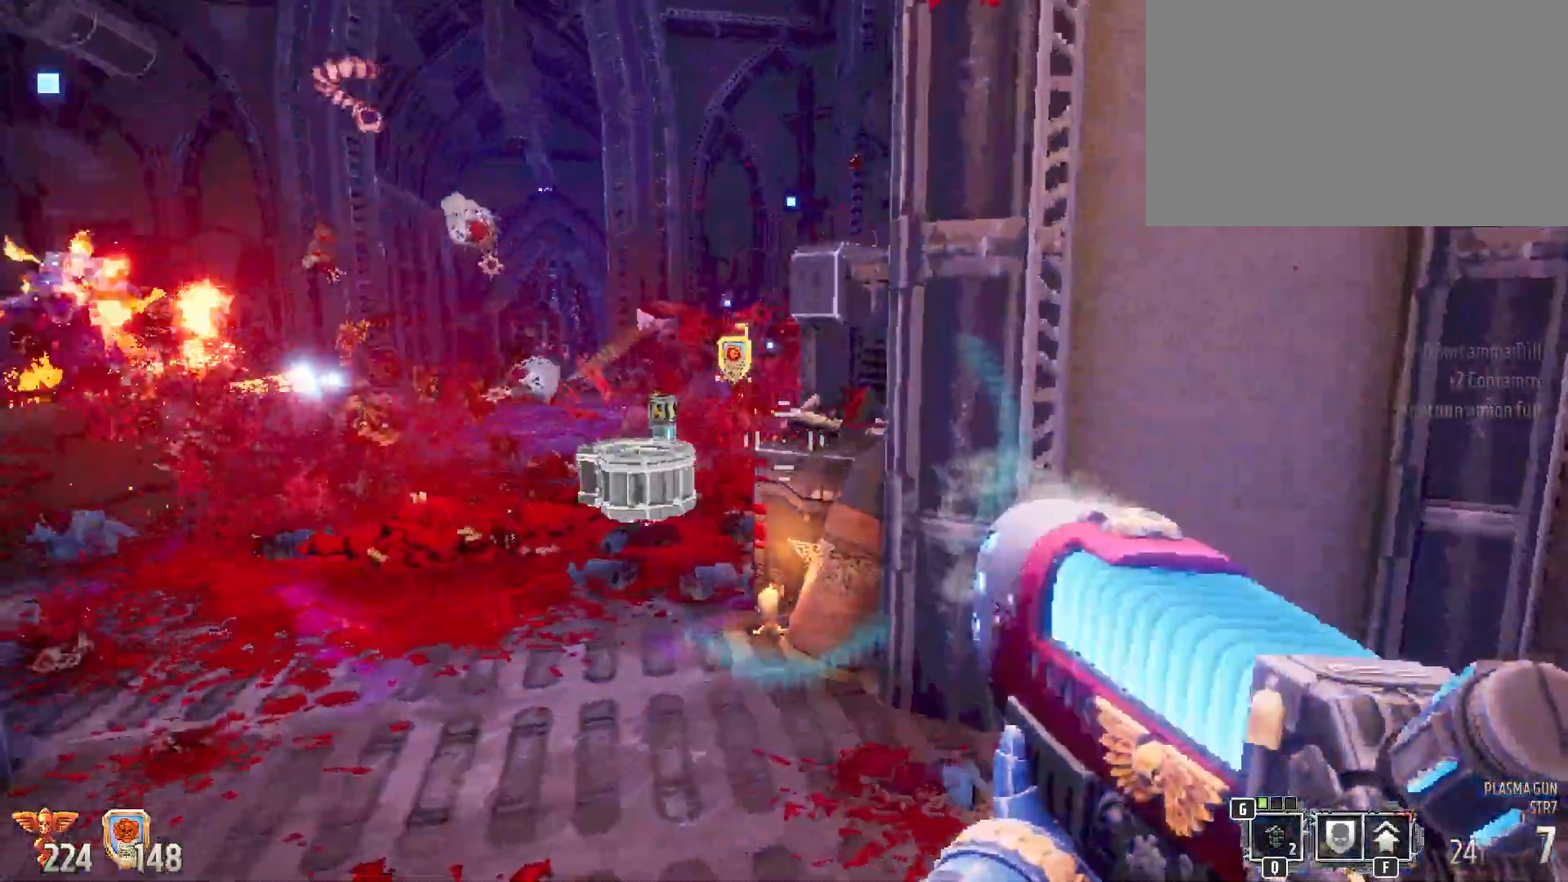
{"keys": ["a"], "mouse": [], "events": [[133, "1", "up"], [283, "s", "down"], [417, "d", "up"], [467, "a", "down"], [467, "s", "up"]]}
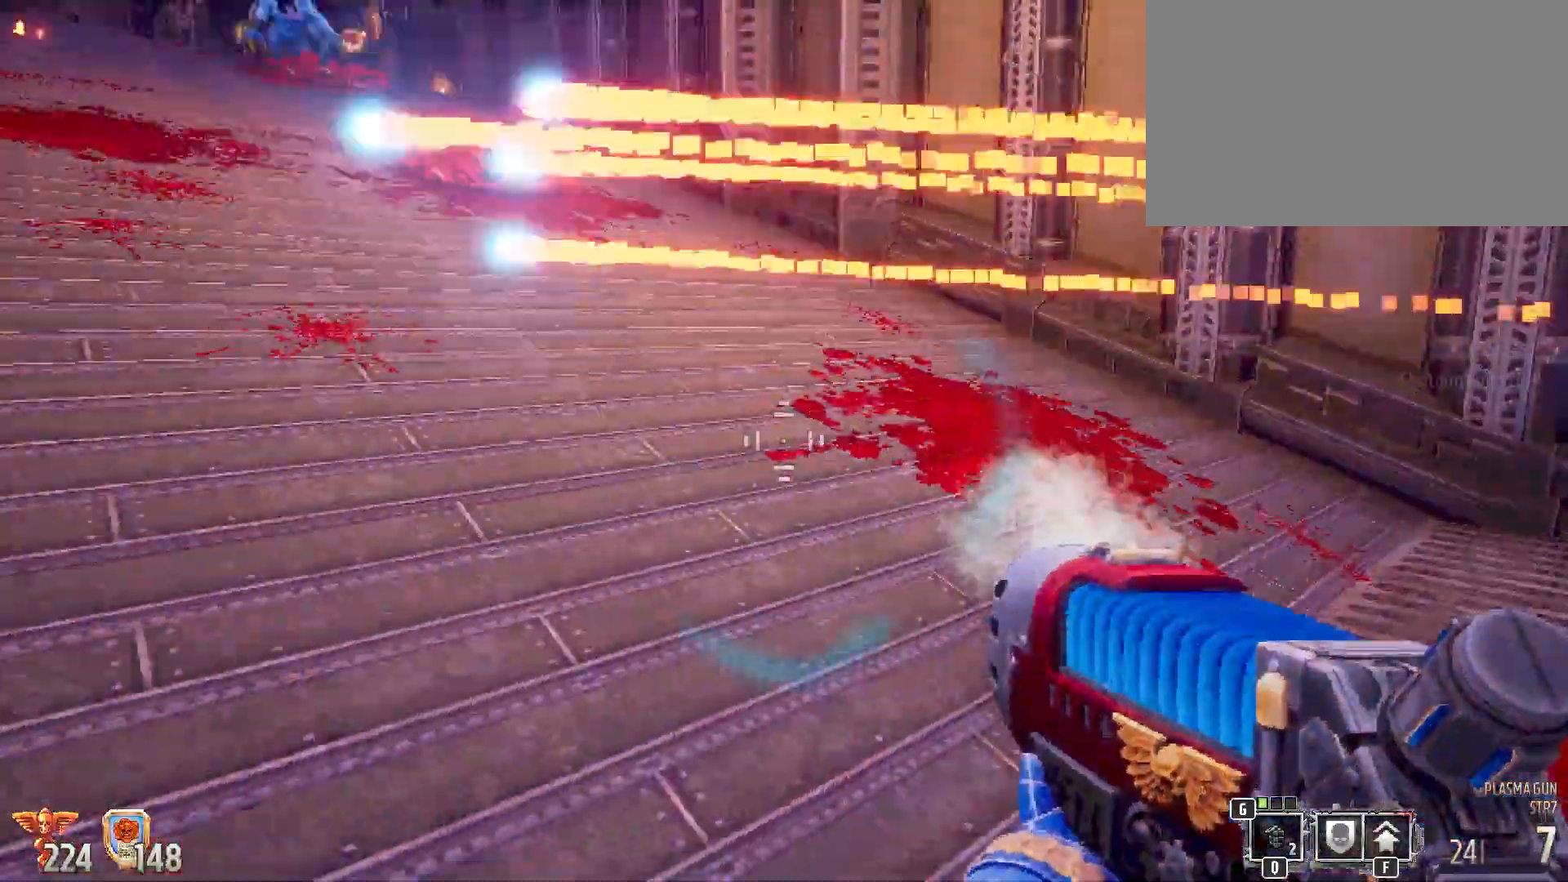
{"keys": ["w"], "mouse": [], "events": [[117, "2", "down"], [267, "2", "up"], [417, "w", "down"], [467, "a", "up"]]}
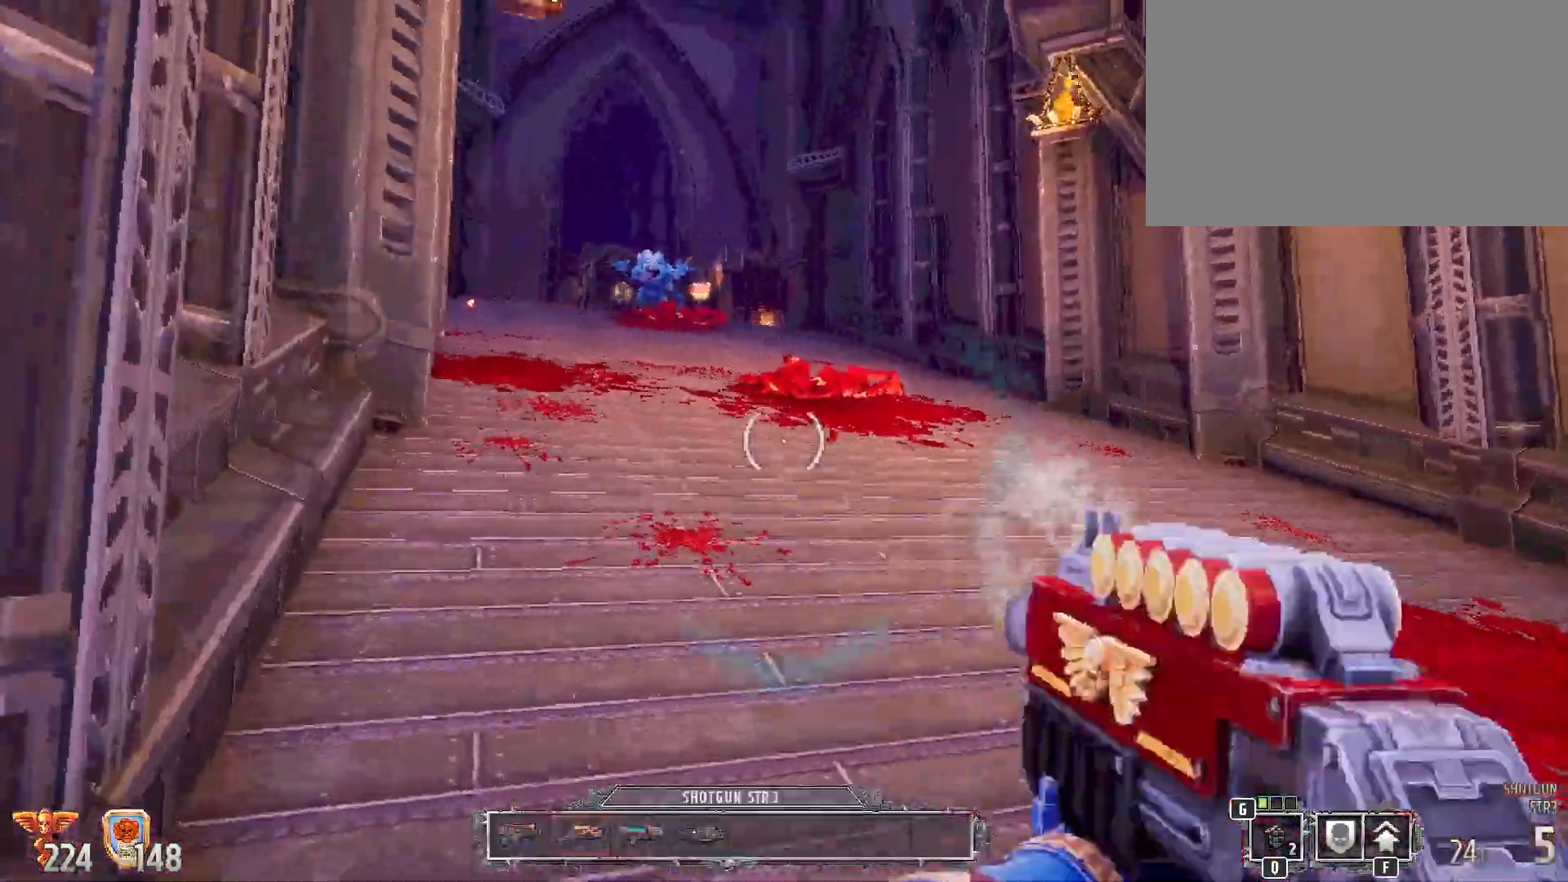
{"keys": ["w"], "mouse": [], "events": [[167, "1", "down"], [367, "1", "up"]]}
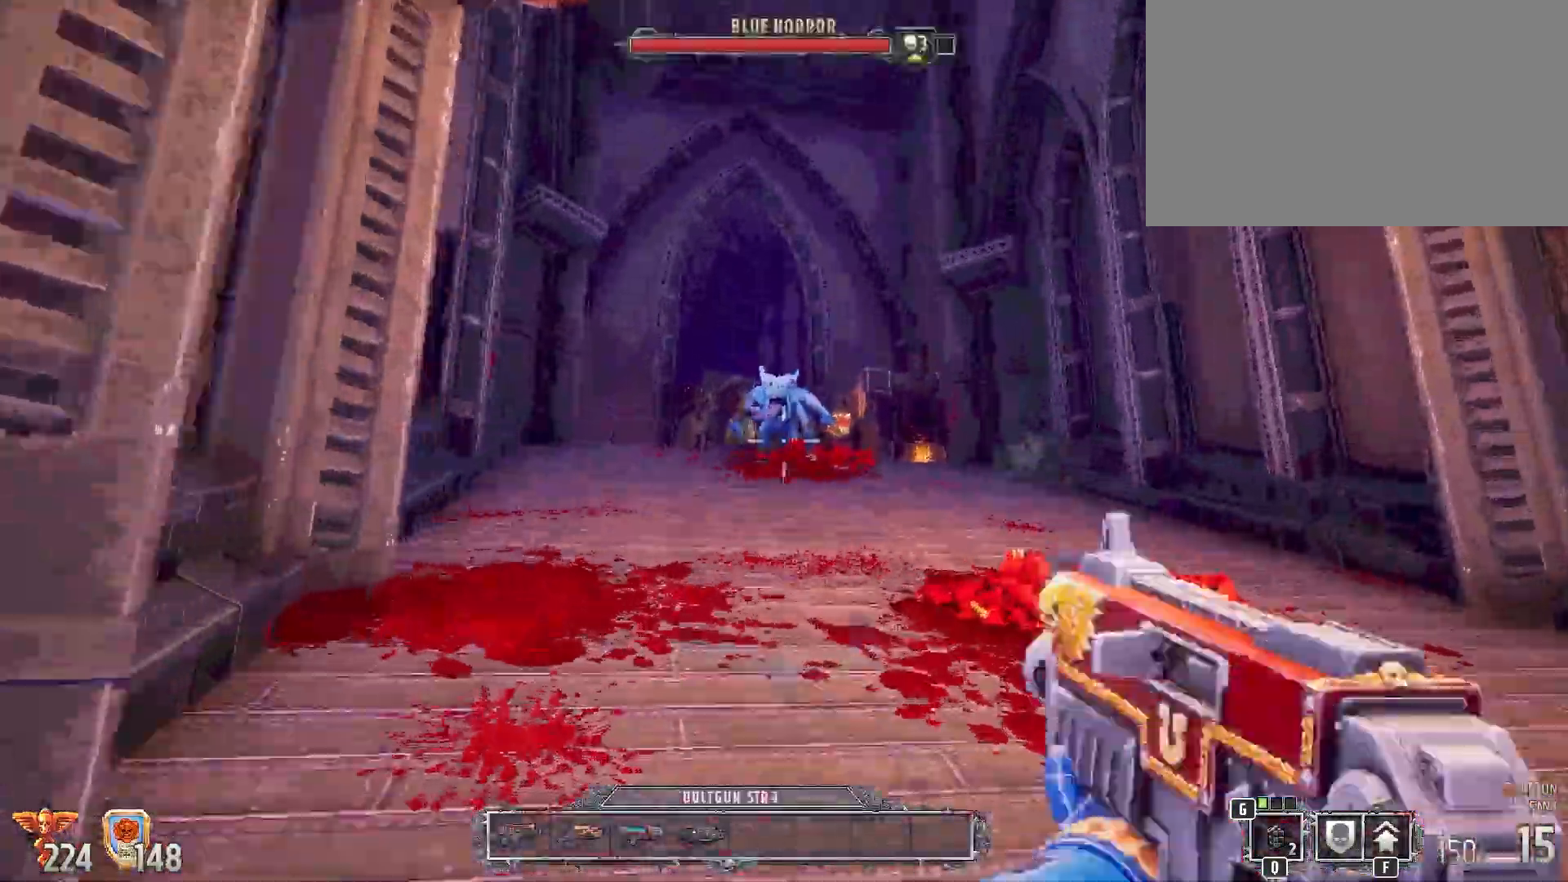
{"keys": ["a", "w"], "mouse": [], "events": [[183, "a", "down"], [183, "mouse_left", "down"], [467, "mouse_left", "up"]]}
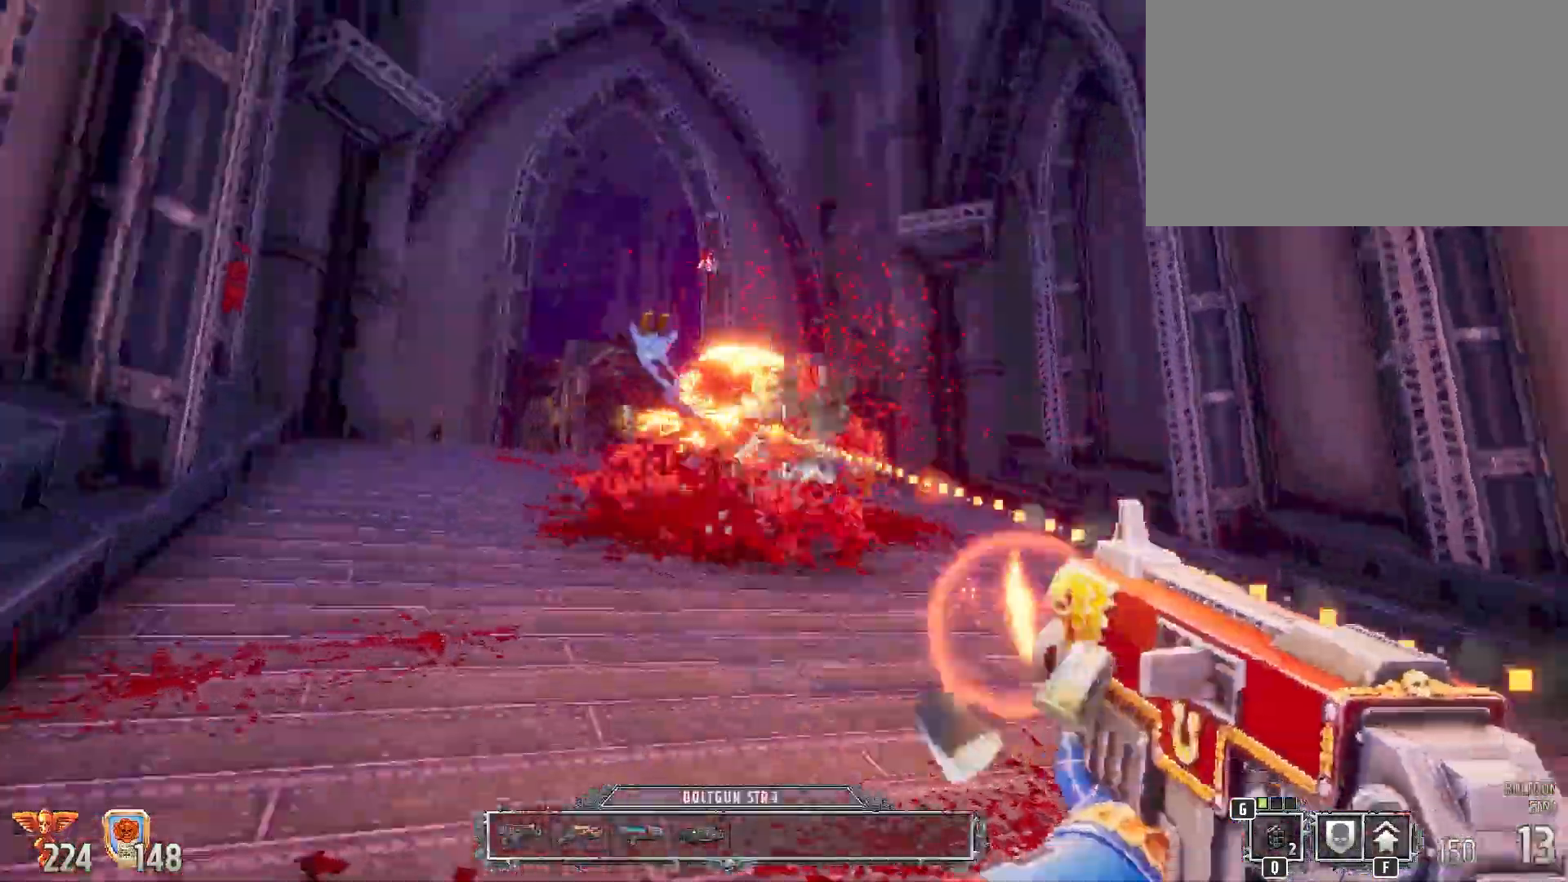
{"keys": ["a", "s"], "mouse": [], "events": [[167, "w", "up"], [433, "s", "down"]]}
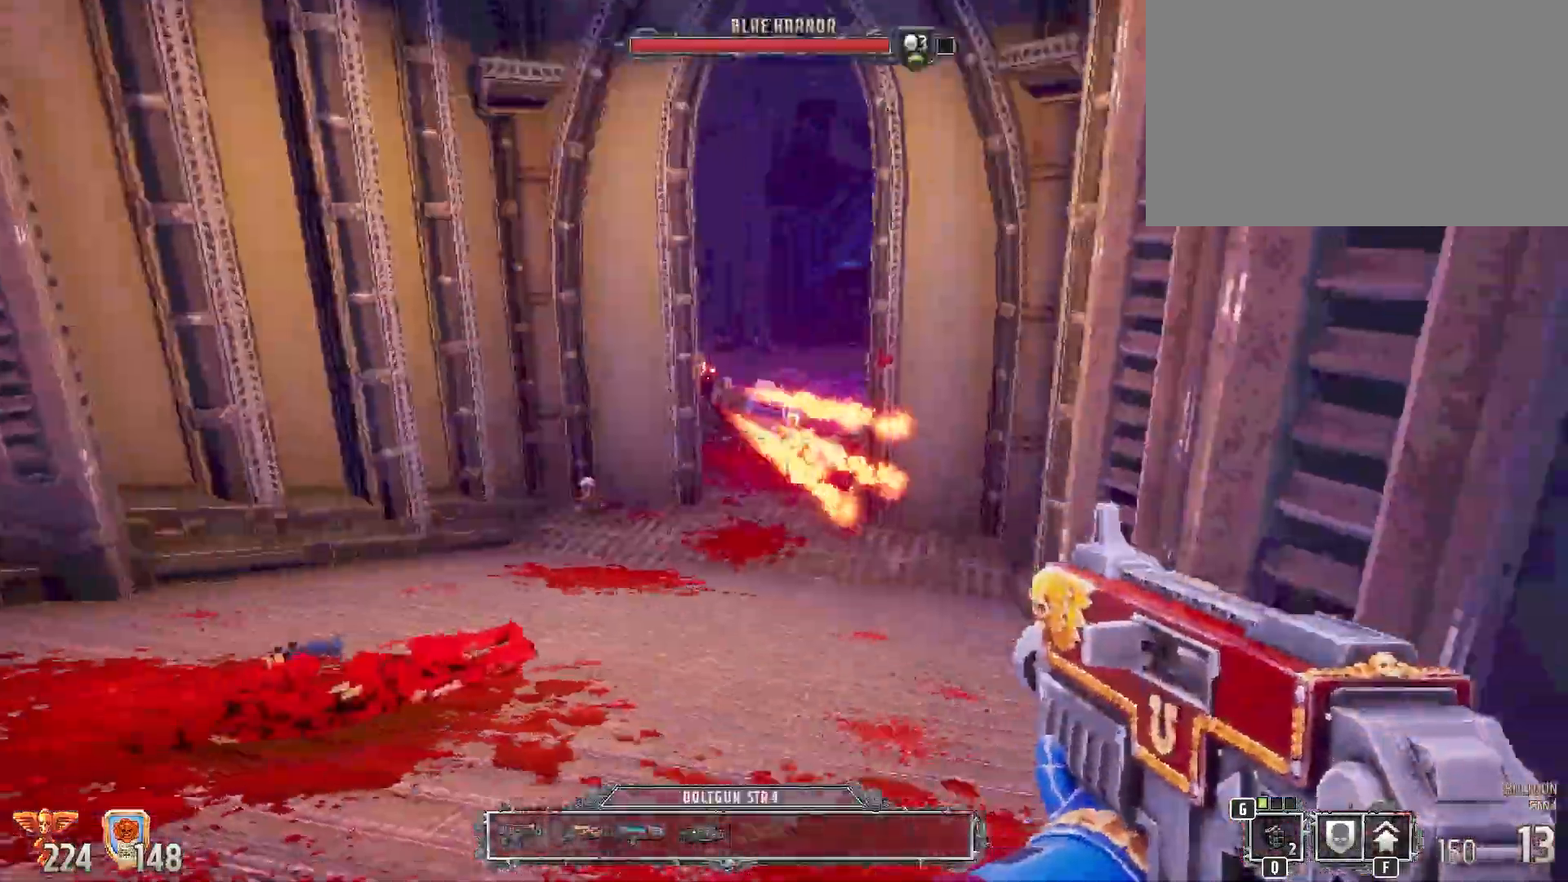
{"keys": [], "mouse": [], "events": [[83, "a", "up"], [317, "a", "down"], [450, "s", "up"], [500, "a", "up"]]}
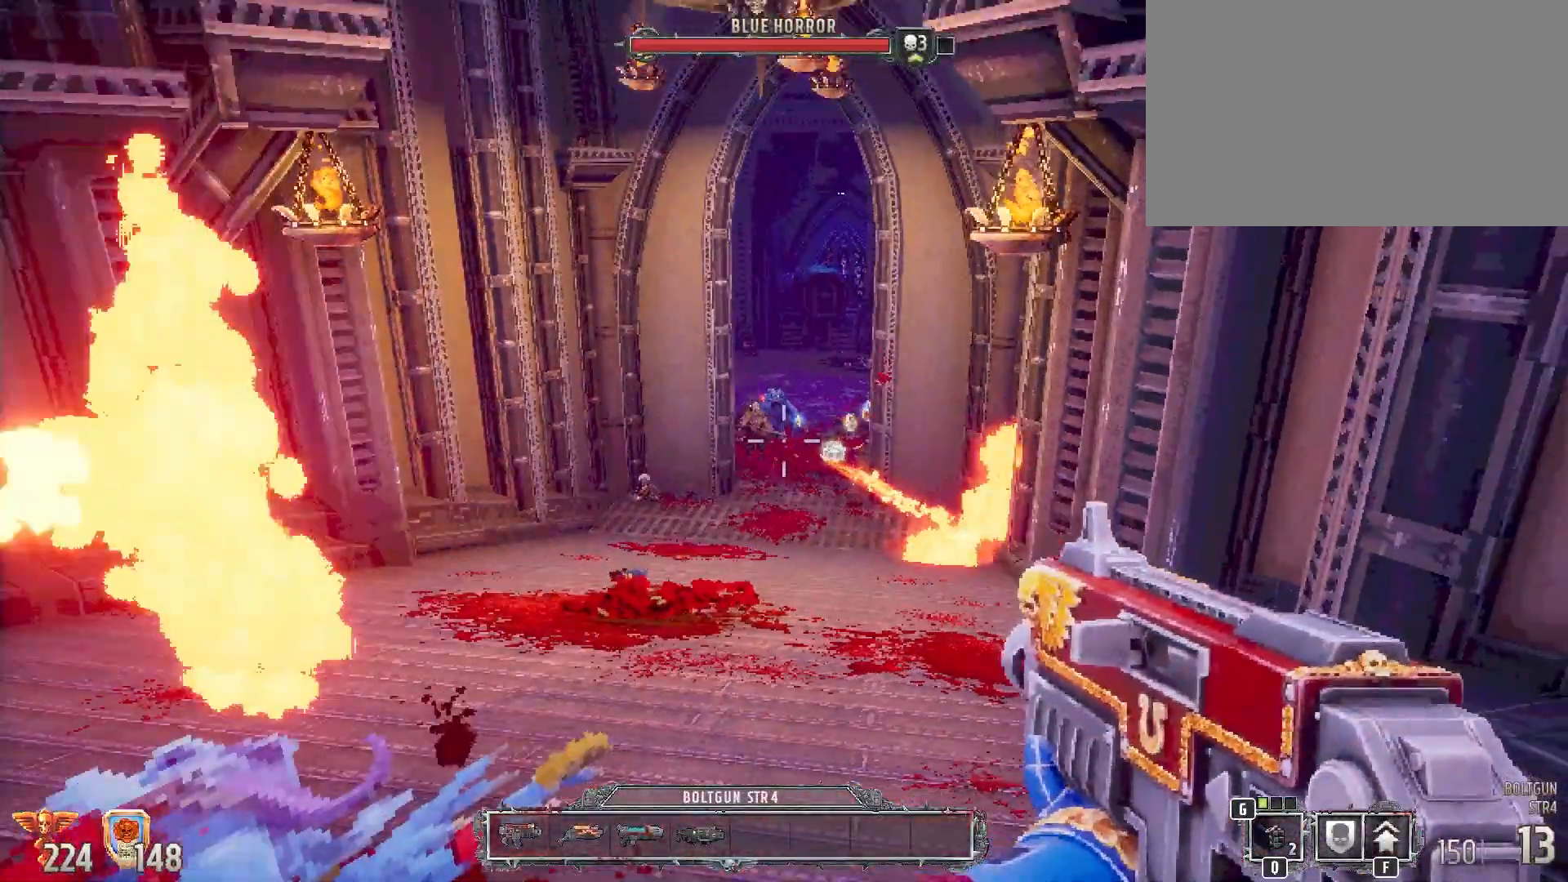
{"keys": ["s"], "mouse": ["left"], "events": [[167, "mouse_left", "down"], [467, "s", "down"]]}
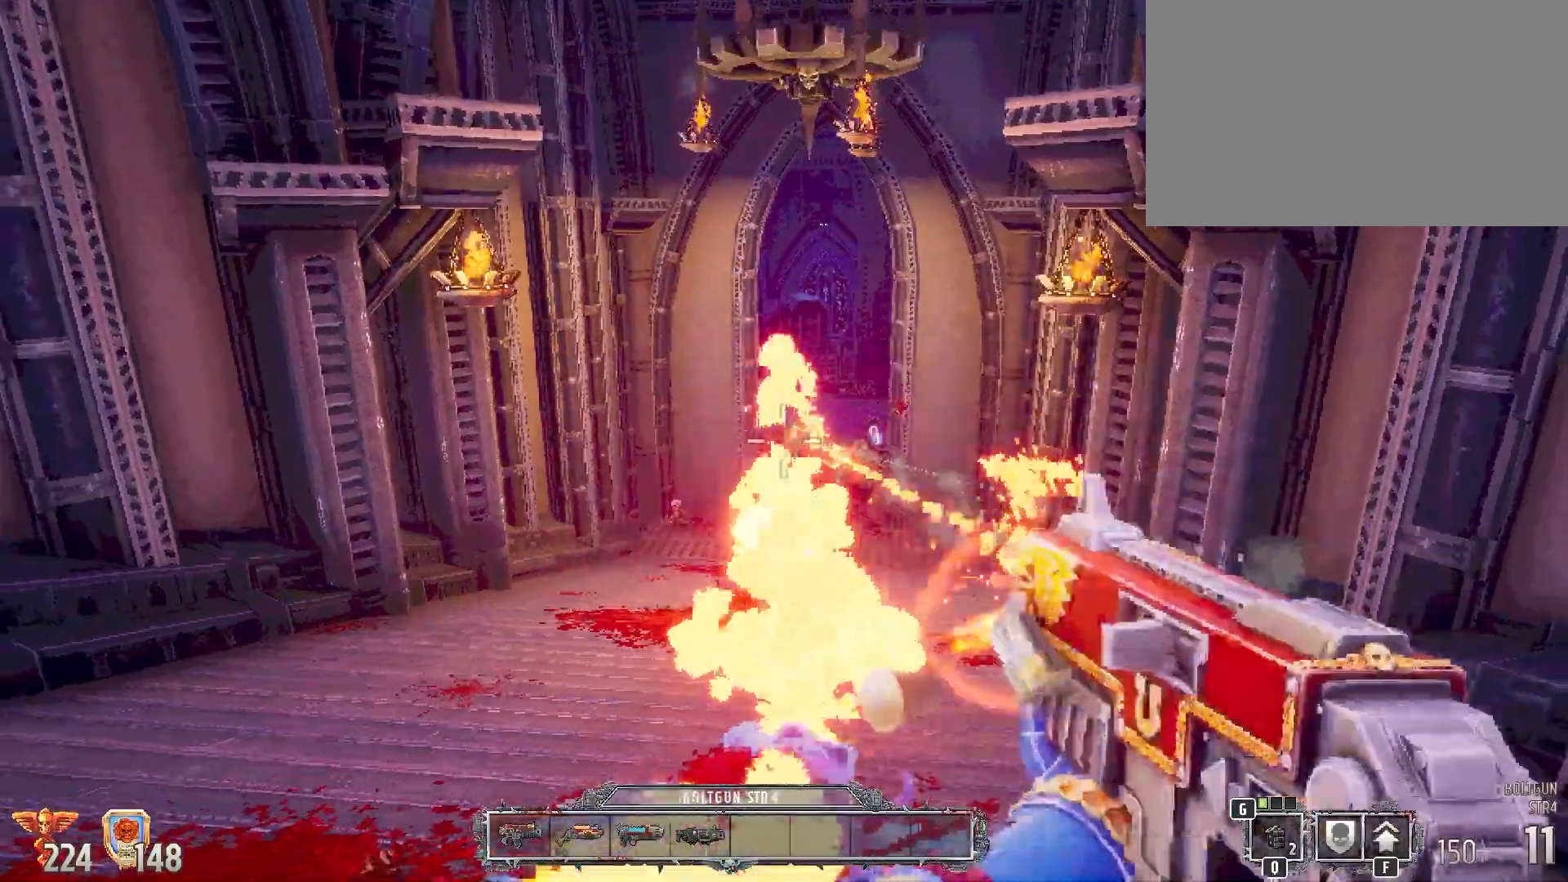
{"keys": ["a"], "mouse": [], "events": [[400, "a", "down"], [400, "mouse_left", "up"], [400, "s", "up"]]}
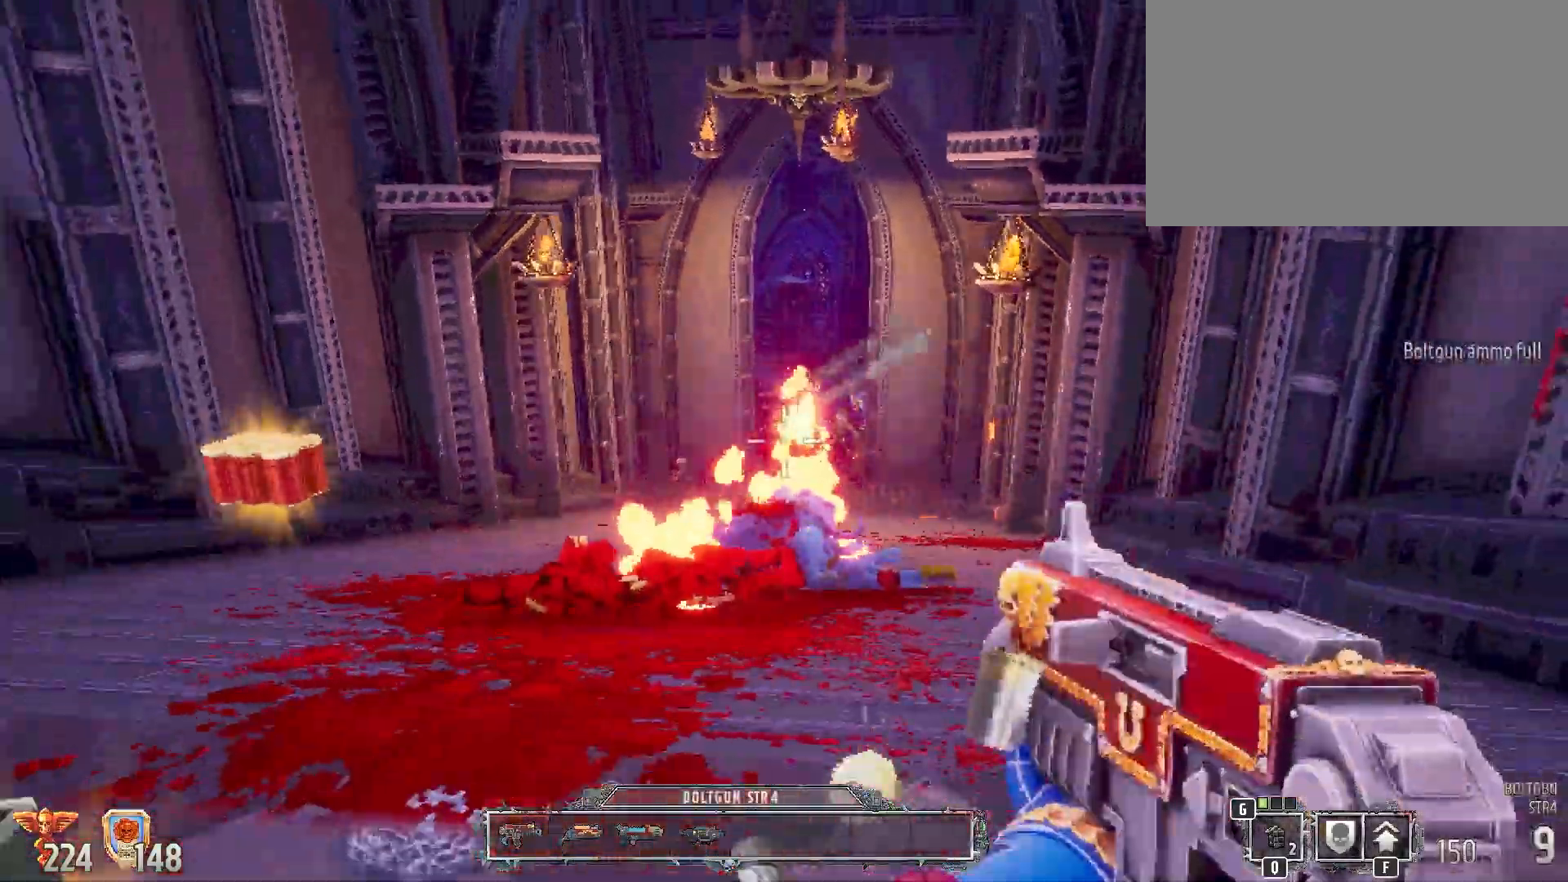
{"keys": [], "mouse": [], "events": [[83, "w", "down"], [133, "a", "up"], [317, "w", "up"]]}
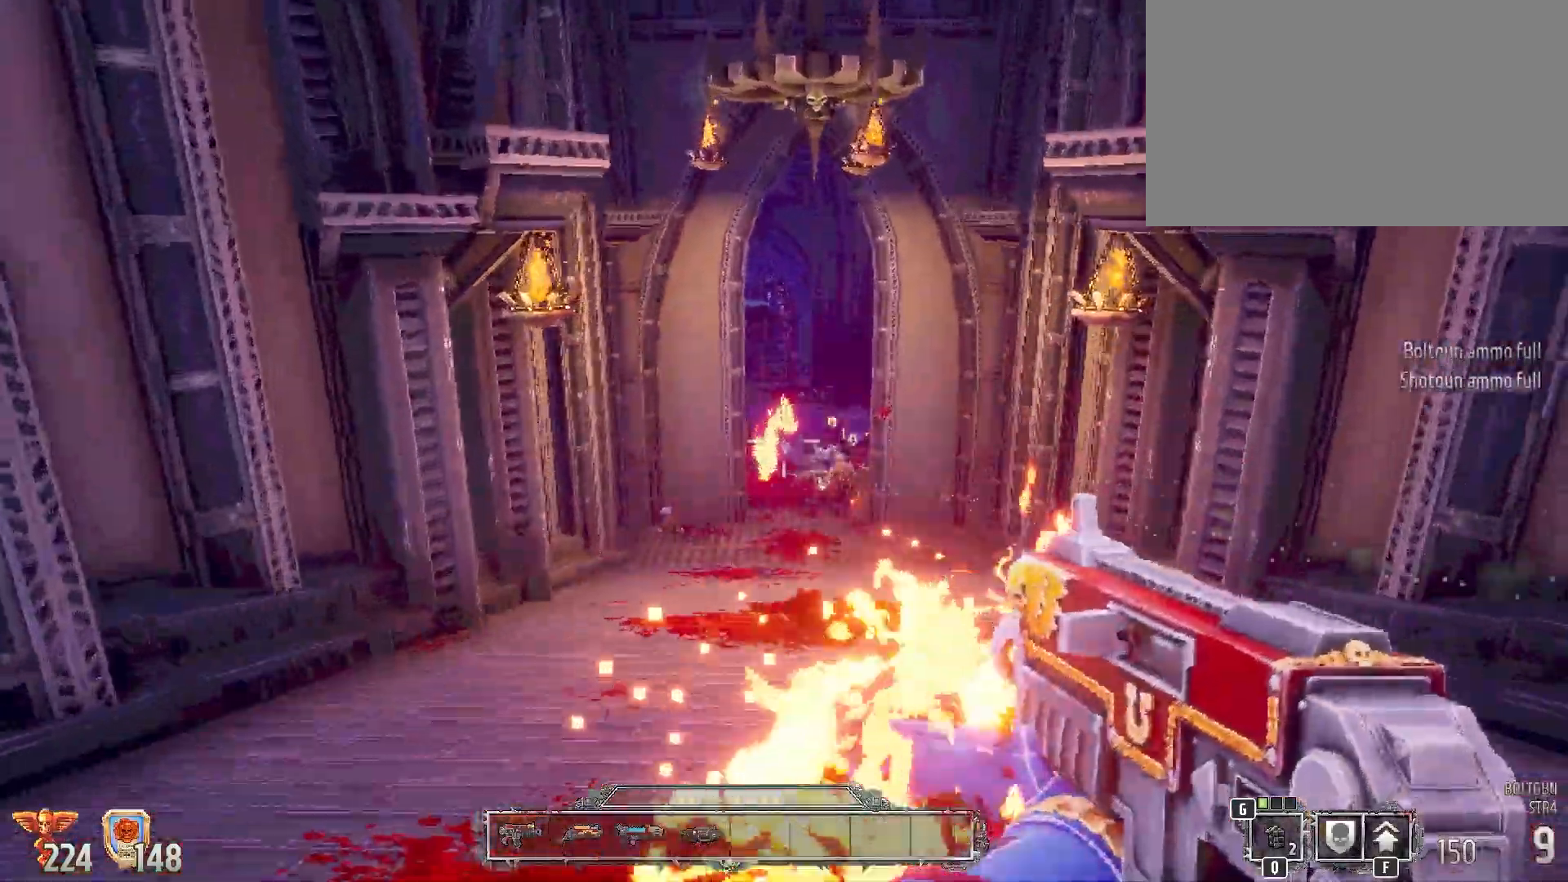
{"keys": [], "mouse": ["left"], "events": [[283, "mouse_left", "down"]]}
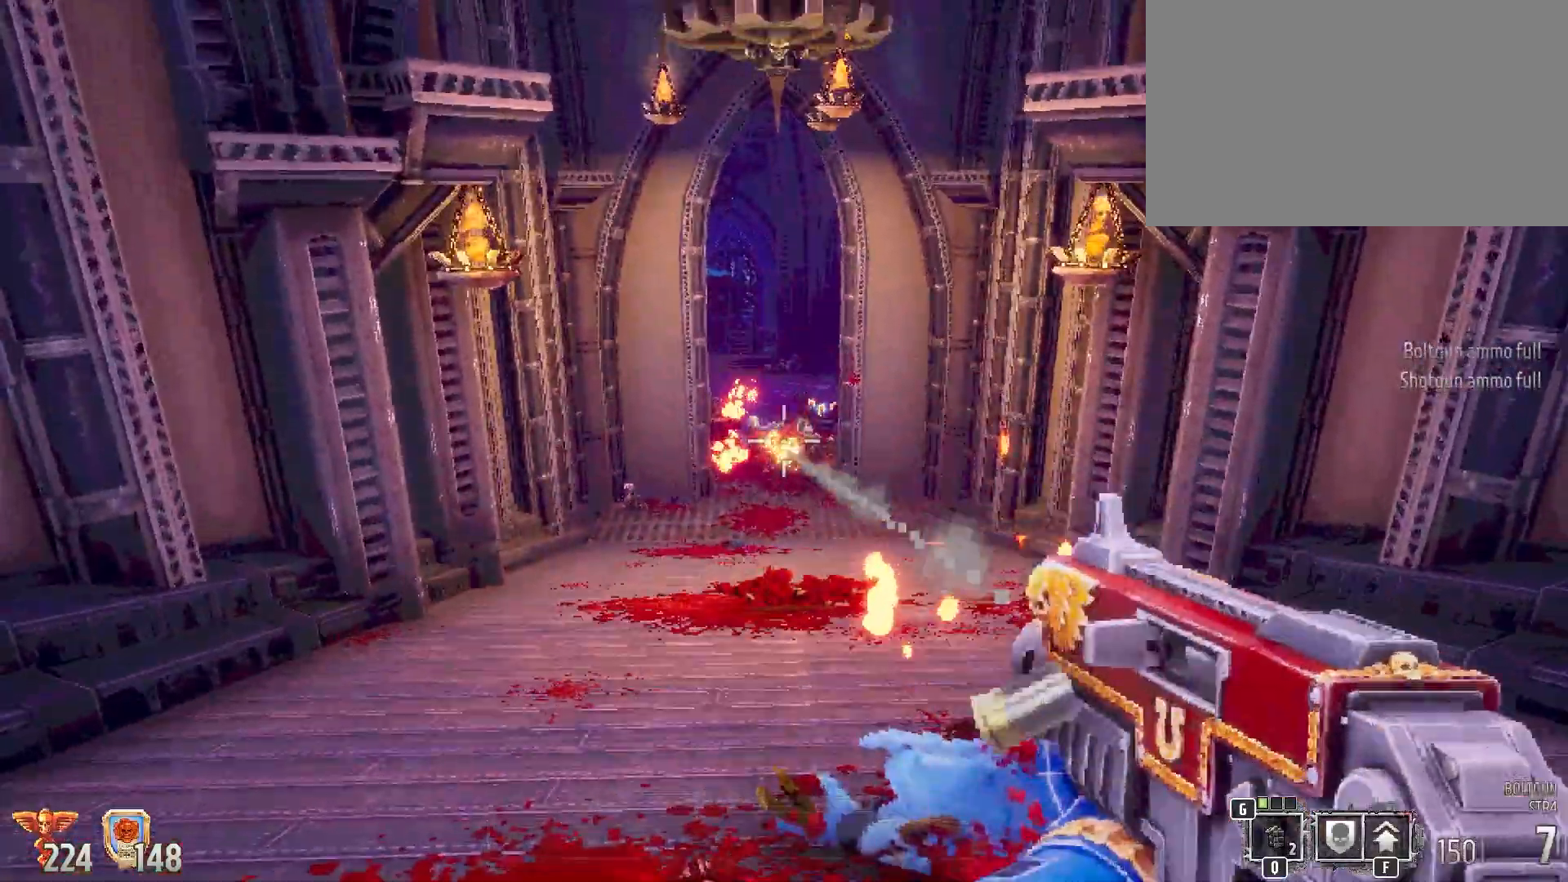
{"keys": ["d", "s"], "mouse": [], "events": [[250, "mouse_left", "up"], [250, "s", "down"], [433, "d", "down"]]}
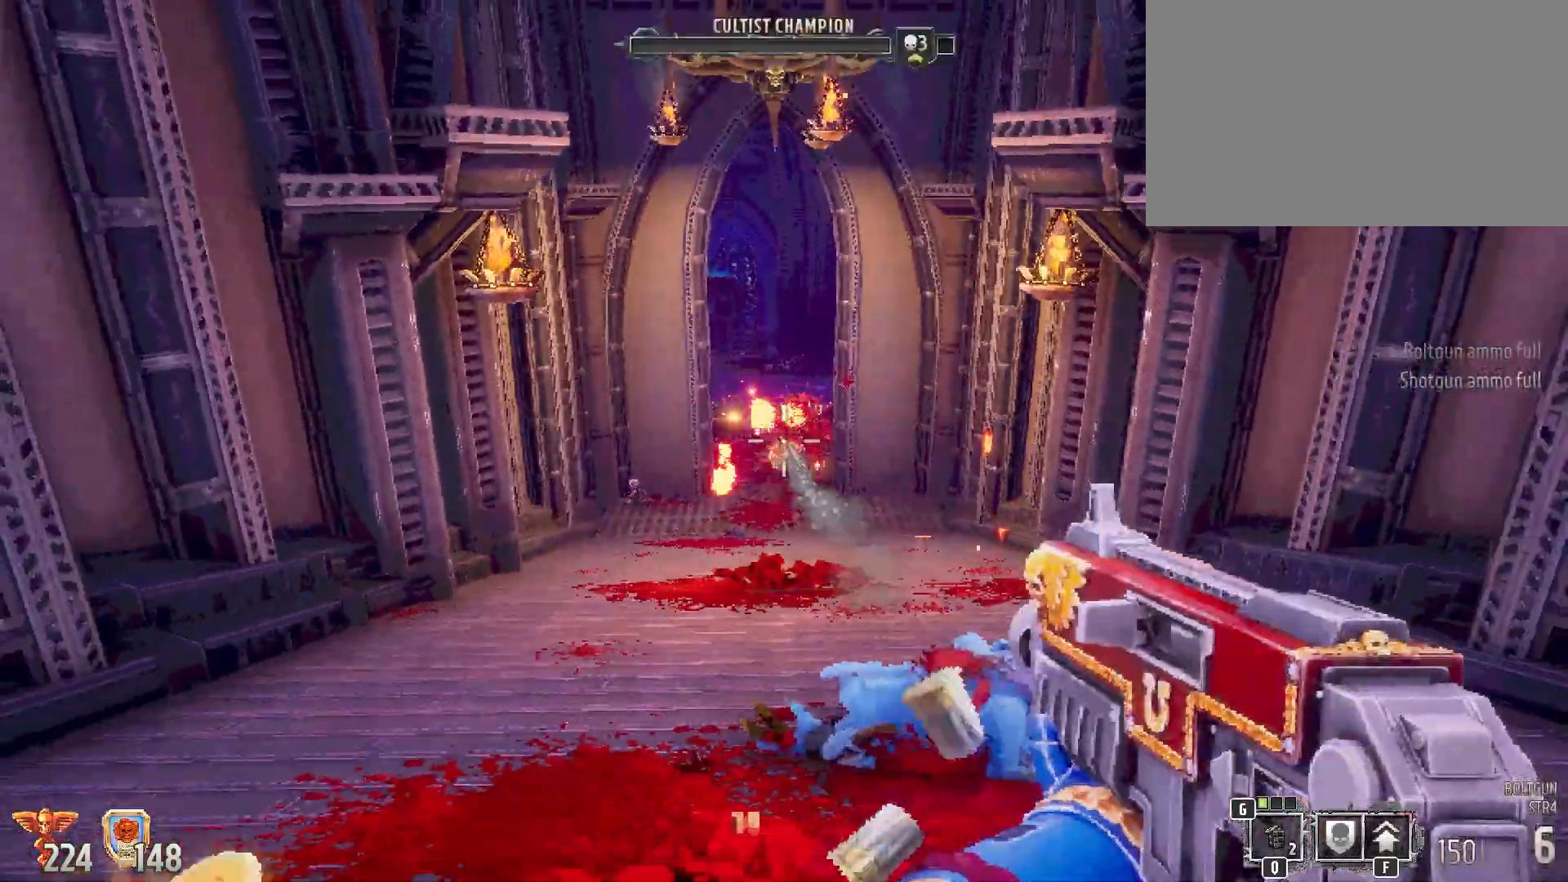
{"keys": ["w"], "mouse": [], "events": [[133, "s", "up"], [183, "d", "up"], [467, "w", "down"]]}
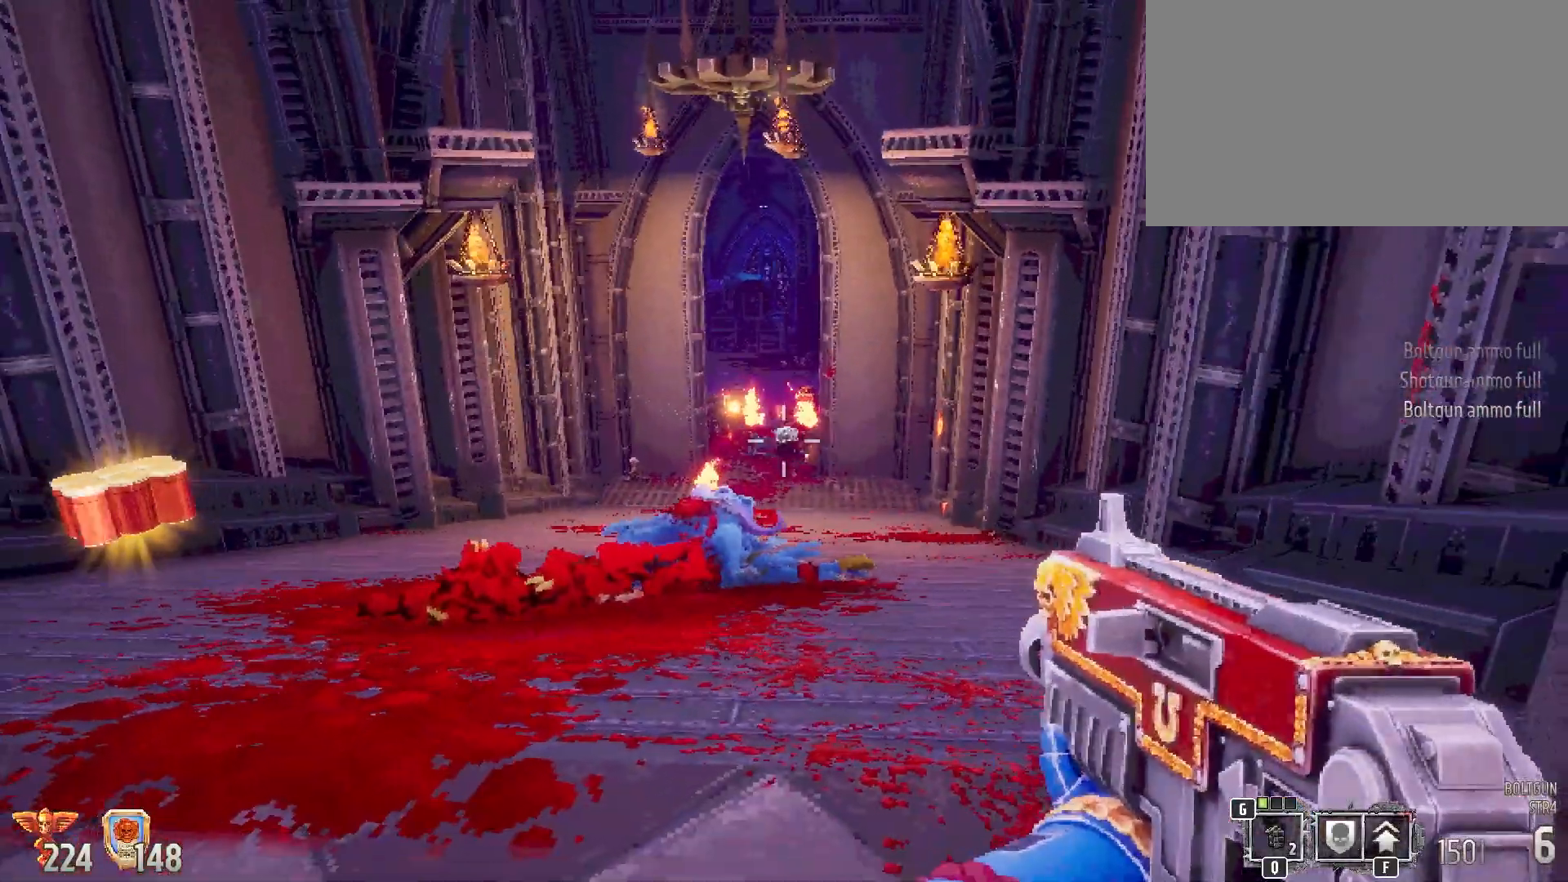
{"keys": ["w"], "mouse": [], "events": []}
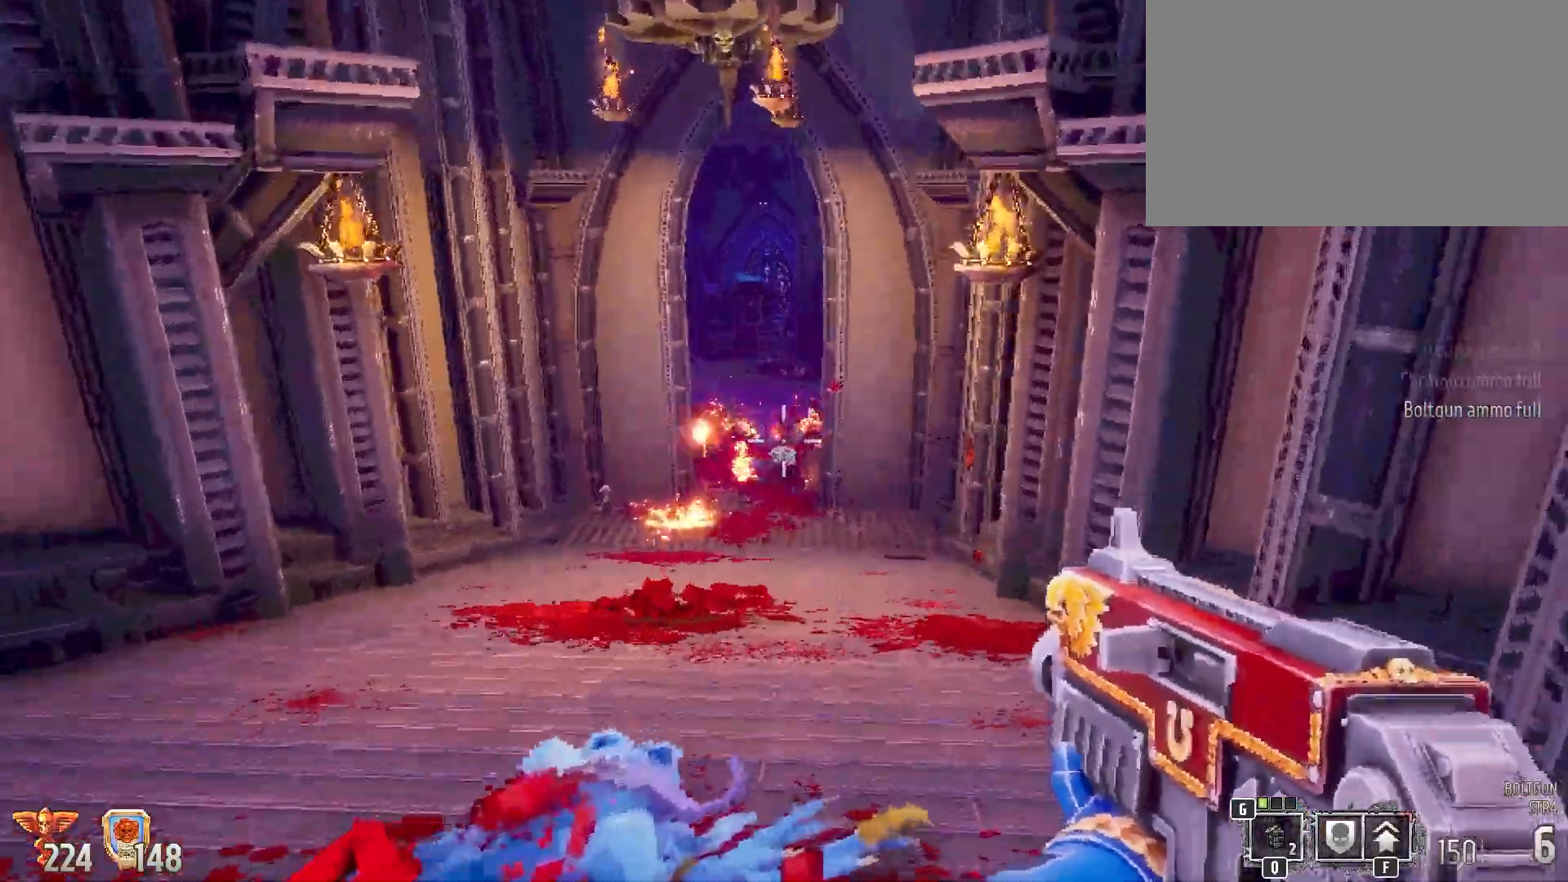
{"keys": ["a"], "mouse": [], "events": [[17, "w", "up"], [67, "a", "down"]]}
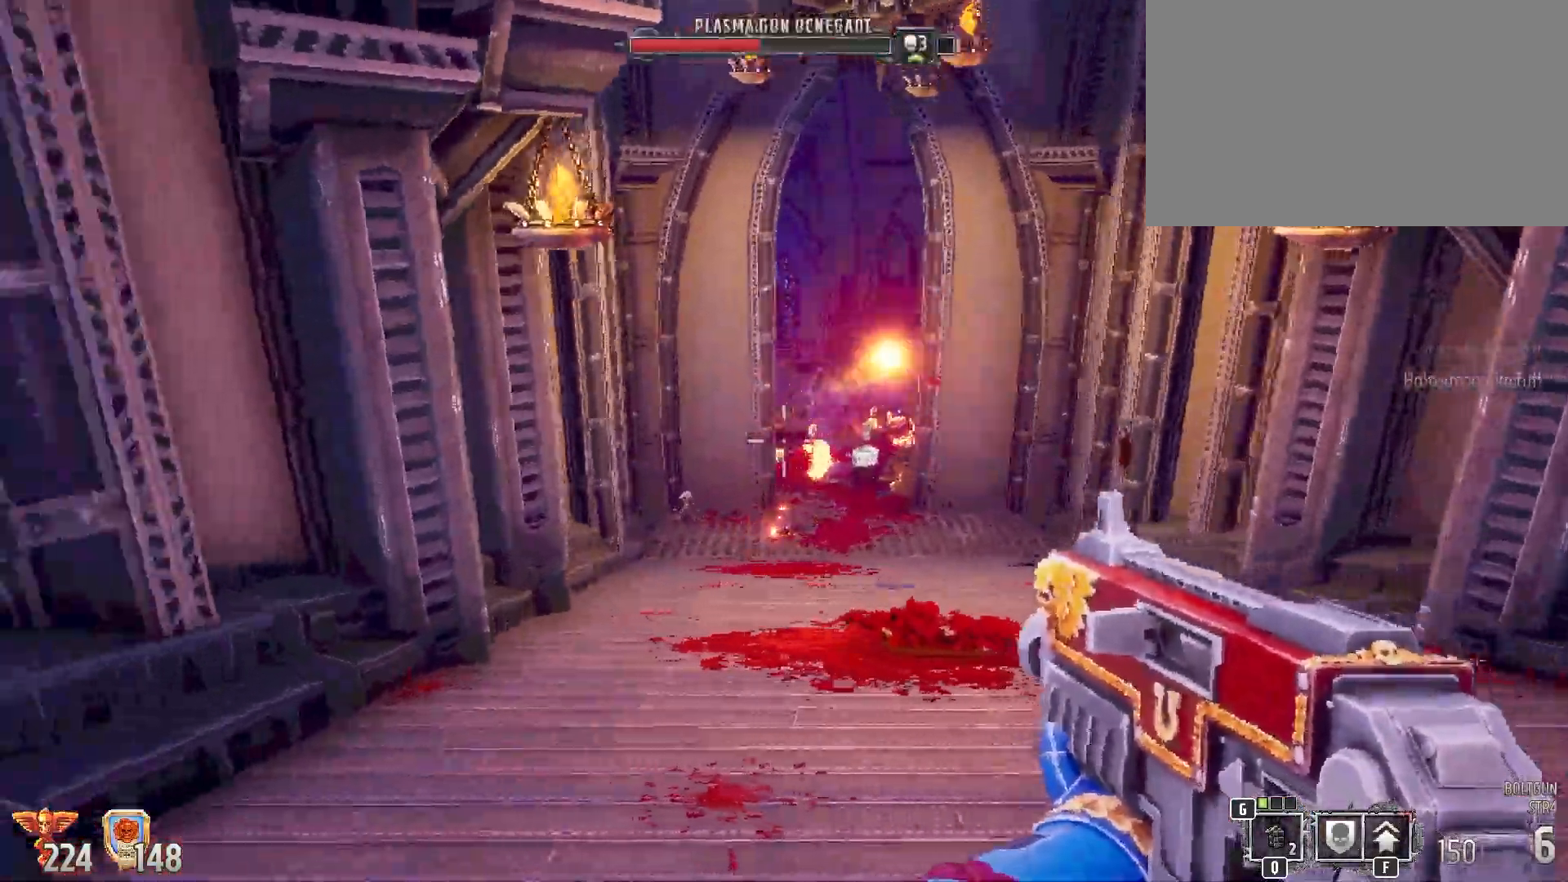
{"keys": [], "mouse": []}
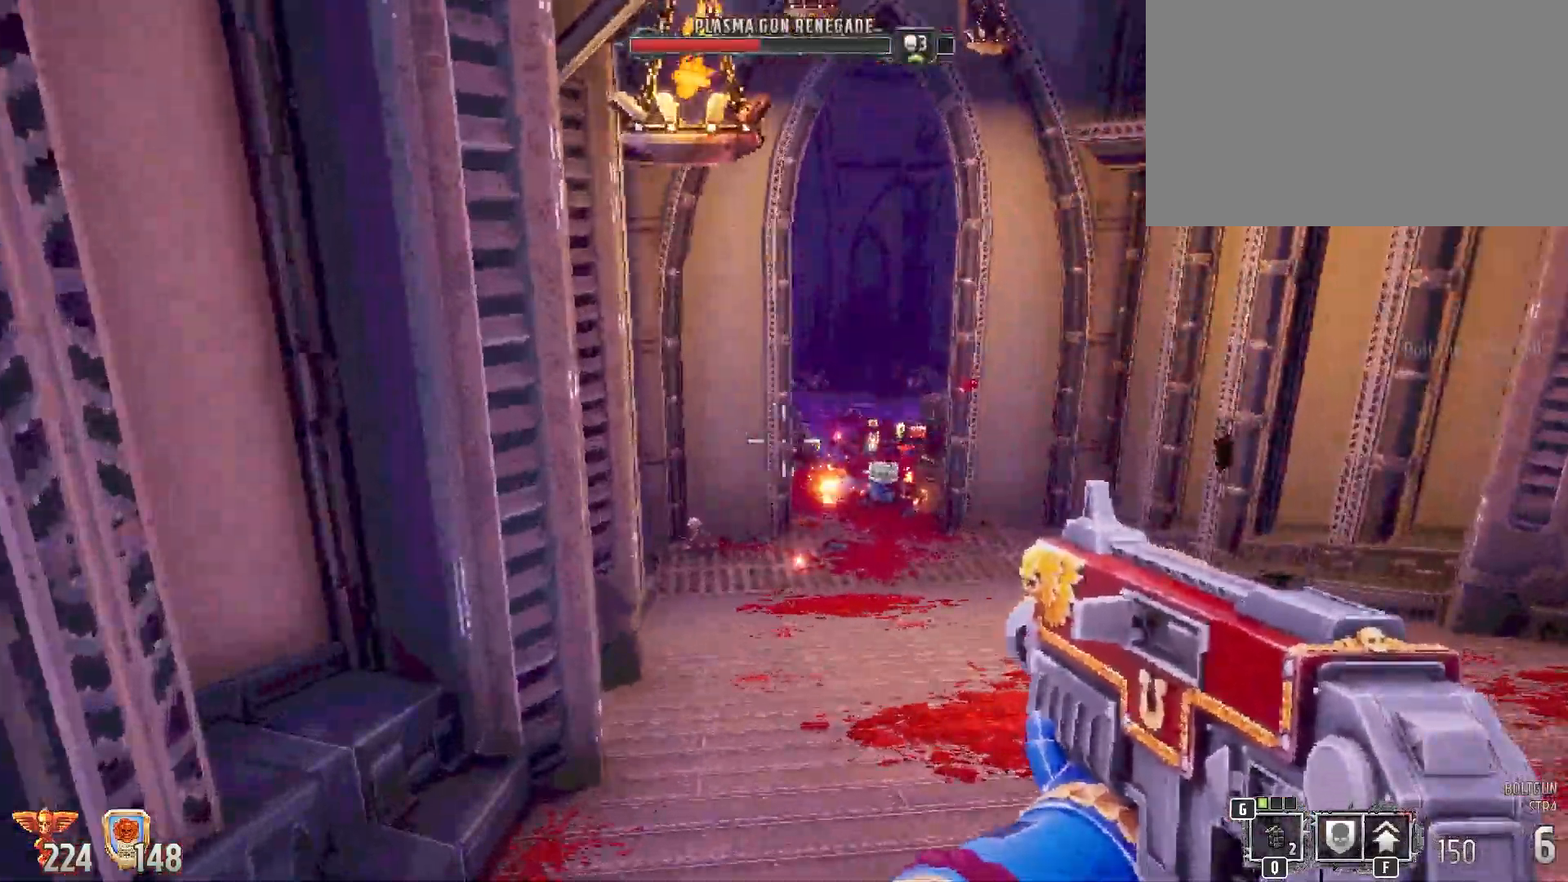
{"keys": [], "mouse": ["left"], "events": [[283, "mouse_left", "down"]]}